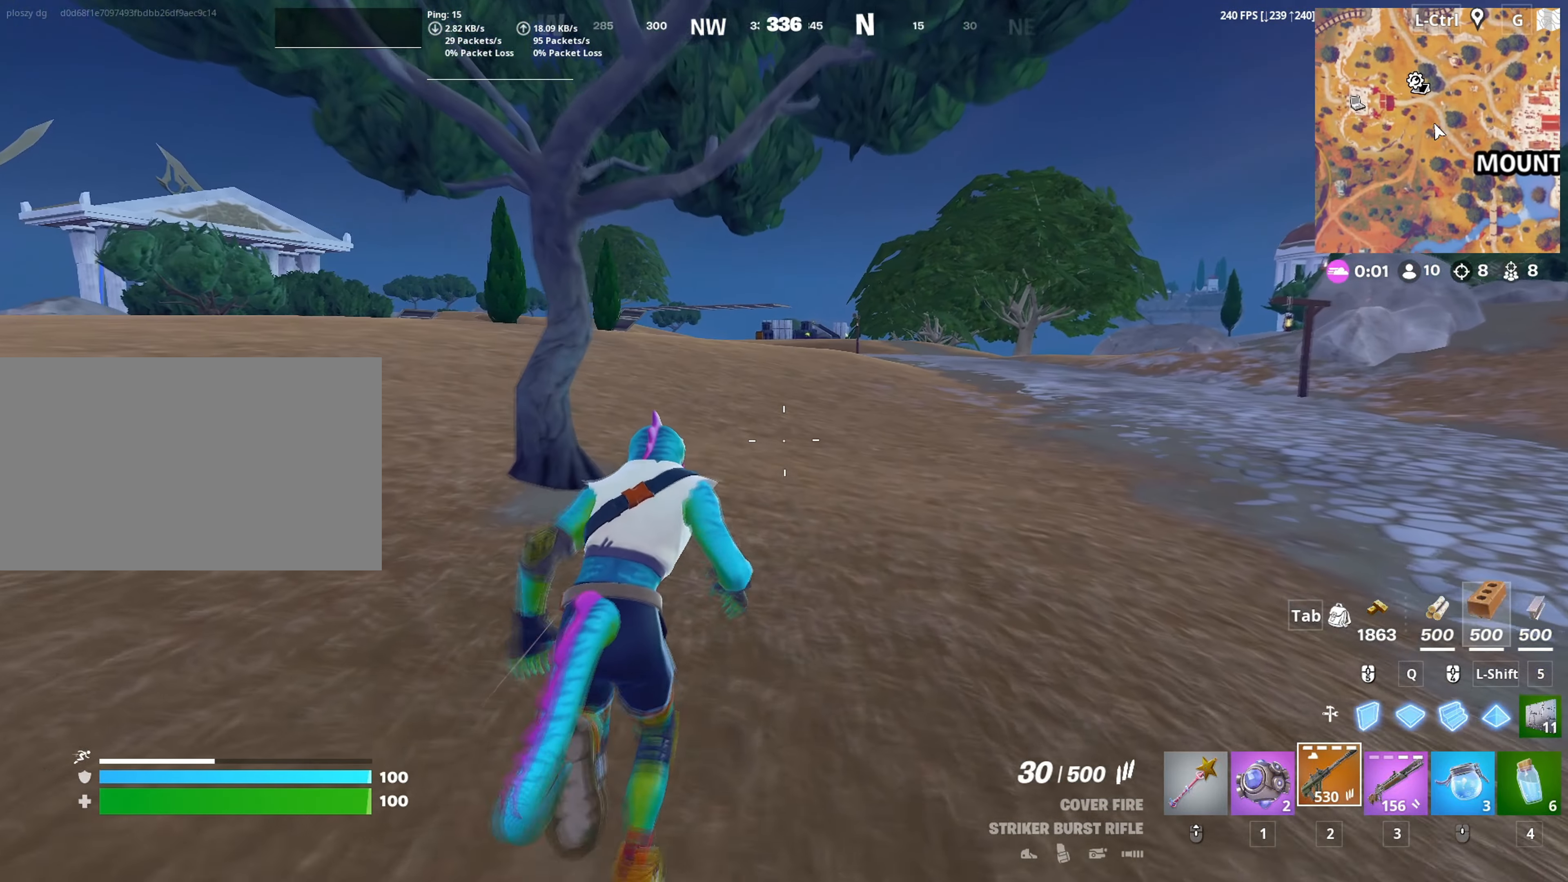
Gameplay with keyboard and mouse; each line is a JSON object with the keys and mouse buttons held at the frame after it. "events" lists presses ("down") and releases ("up") of "1", "2", "3", "4", "5", "a", "alt", "c", "caps_lock", "ctrl", "d", "e", "f", "g", "q", "r", "s", "shift", "space", "t", "tab", "v", "w", "x", "z", "mouse_left", "mouse_wheel" and "mouse_right" between this image and that frame as [ms after this image, input, new state], when the widget could be followed in between. "mouse_left", "mouse_wheel", "mouse_right" = the "left", "wheel", "right" buttons of the "mouse" list. No other keys are recorded. "wheel" means that the mouse wheel is clicked or scrolled. "mouse_move" is the direction in which the mouse moves at that frame (one of eight, or "still"), when it could be read.
{"keys": ["d", "w"], "mouse": [], "mouse_move": "still", "events": [[67, "d", "down"]]}
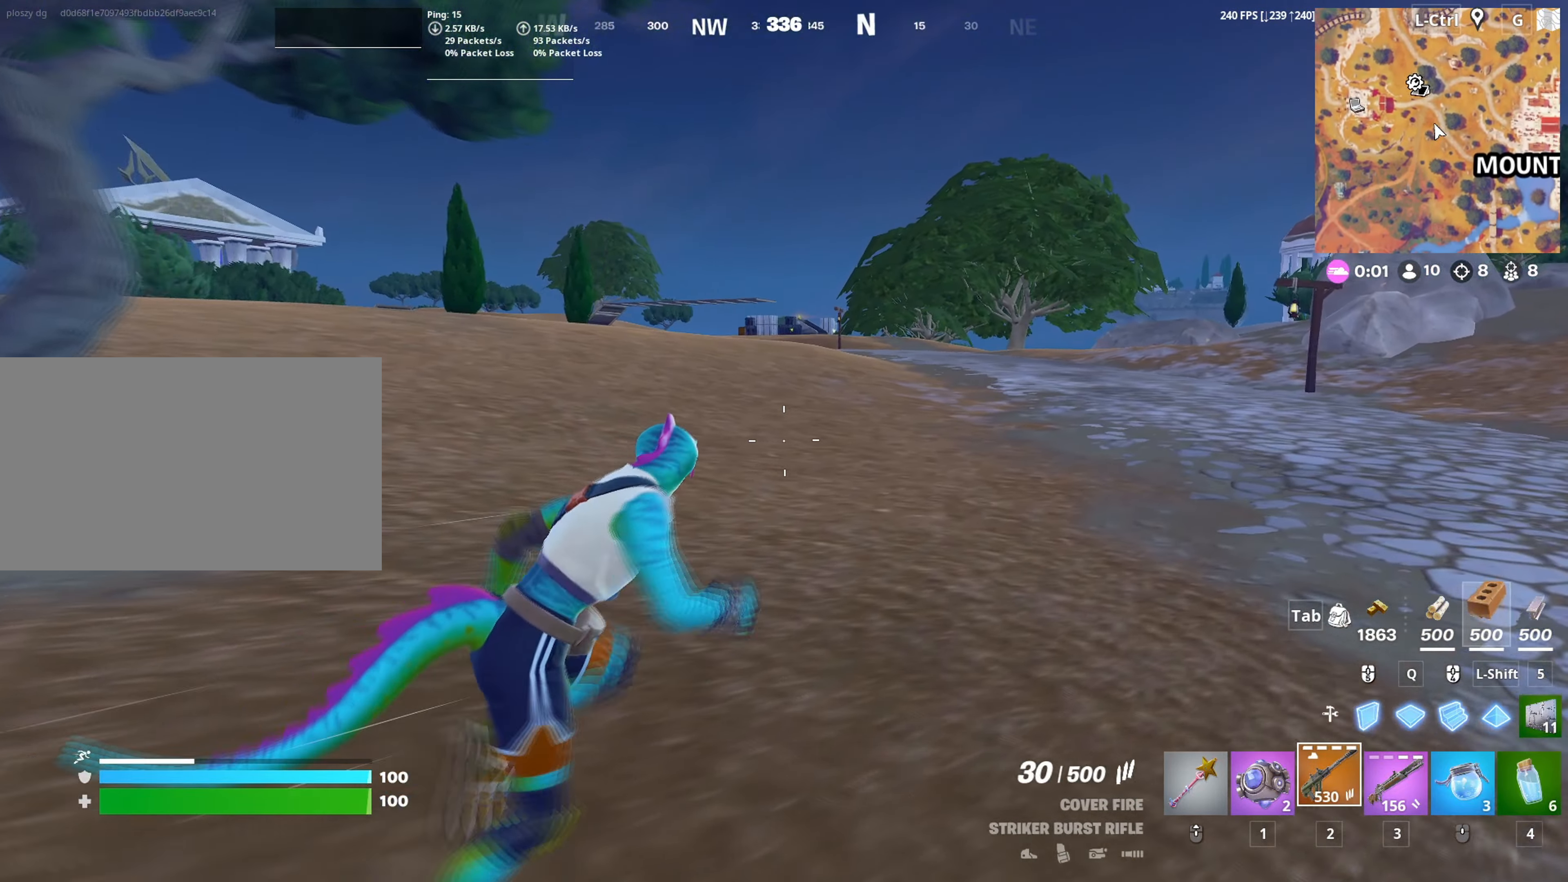
{"keys": ["d", "w"], "mouse": [], "mouse_move": "still", "events": []}
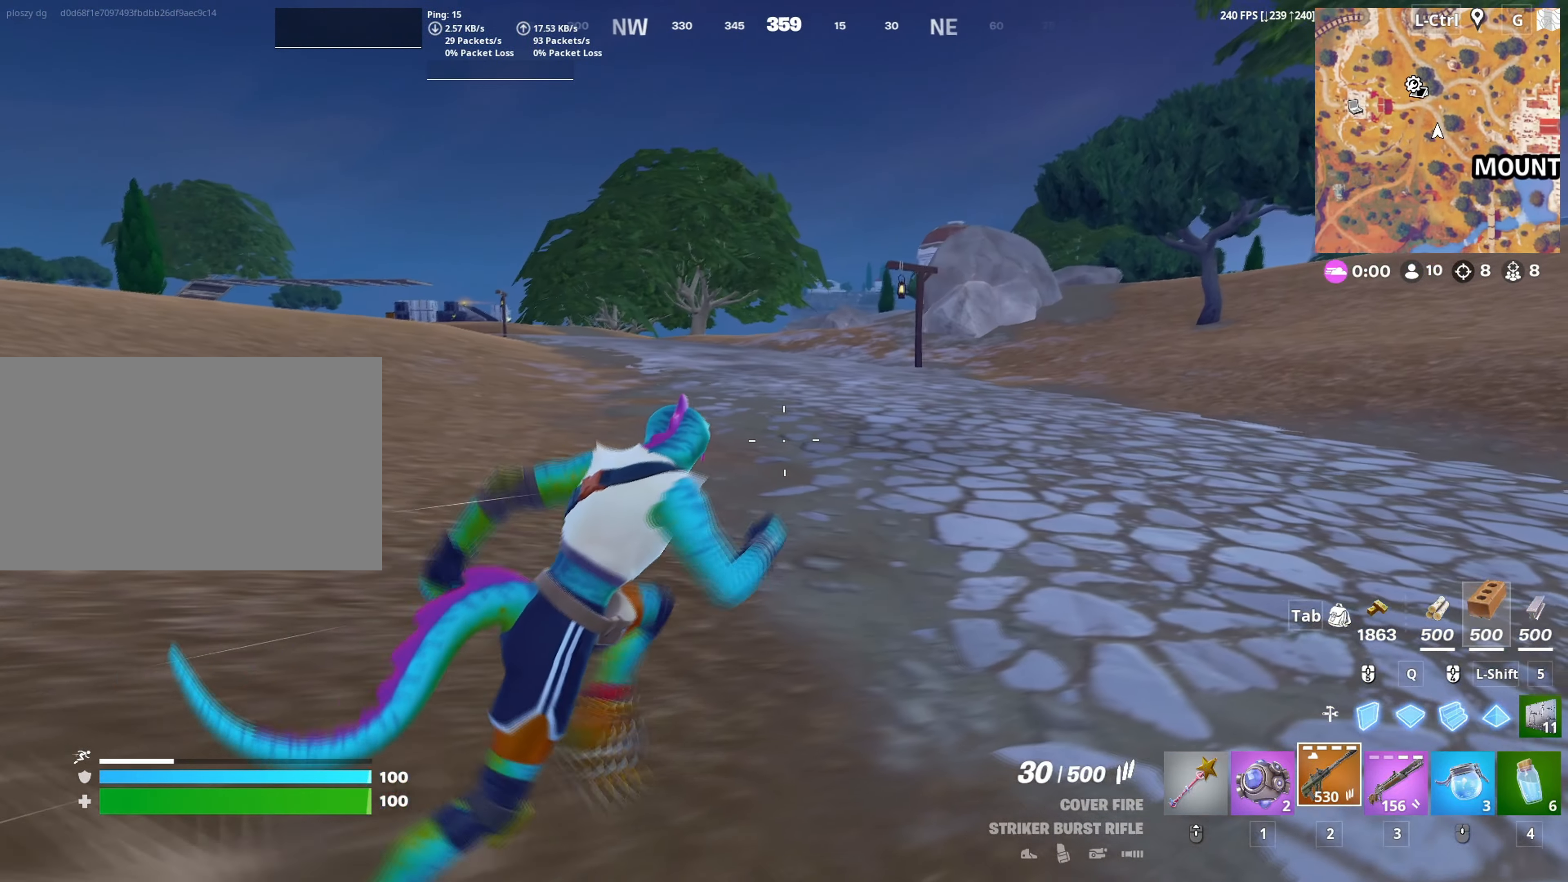
{"keys": ["w"], "mouse": [], "mouse_move": "still", "events": [[200, "space", "down"], [350, "space", "up"], [483, "d", "up"]]}
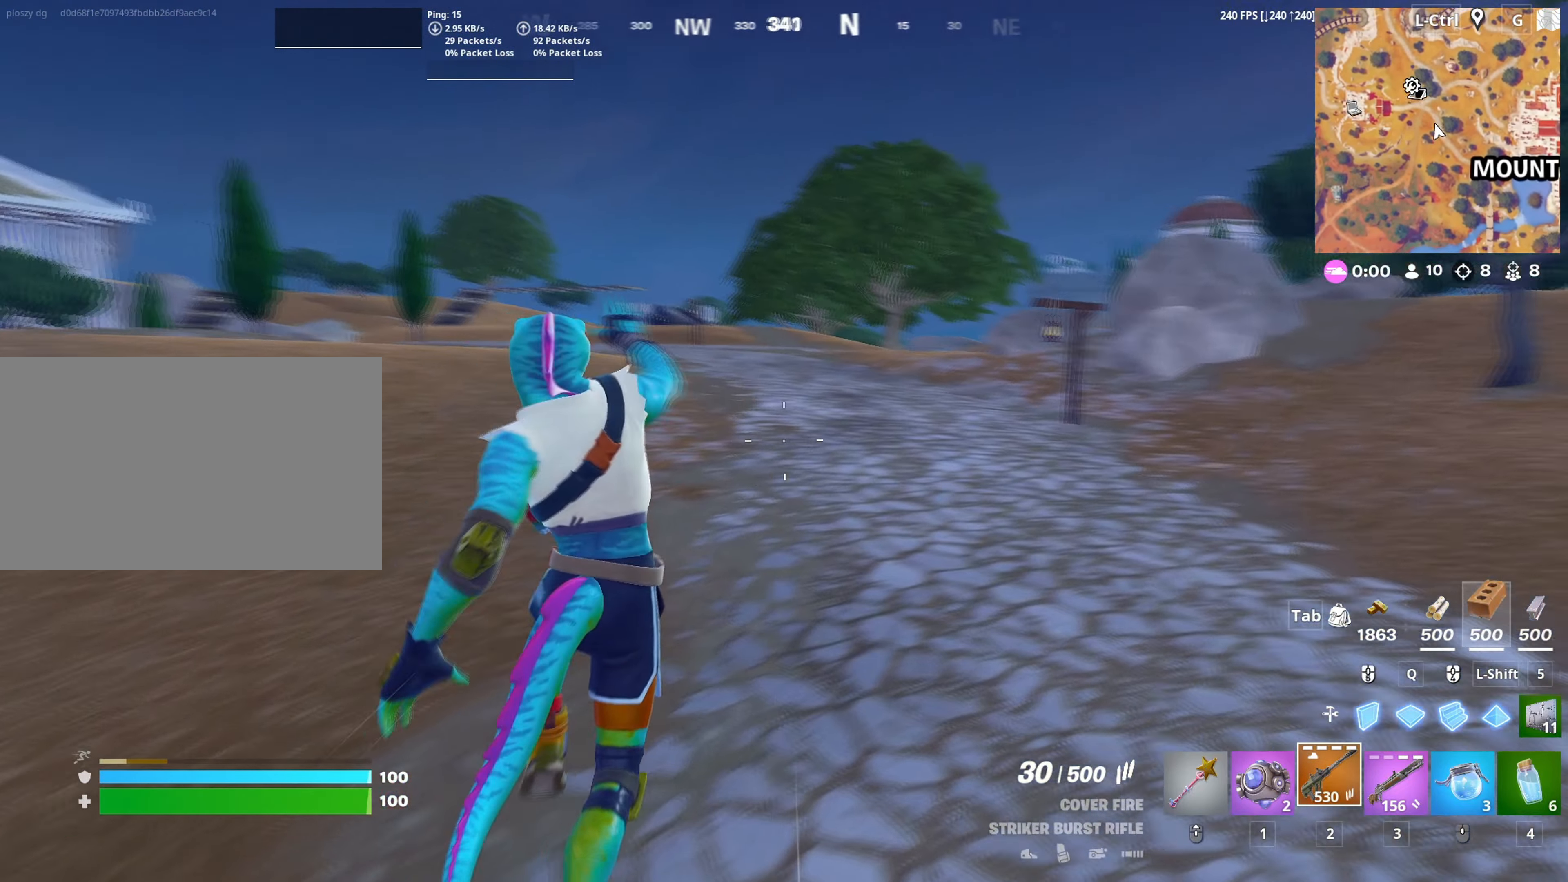
{"keys": ["d", "w"], "mouse": [], "mouse_move": "still", "events": [[67, "c", "down"], [217, "c", "up"], [300, "d", "down"]]}
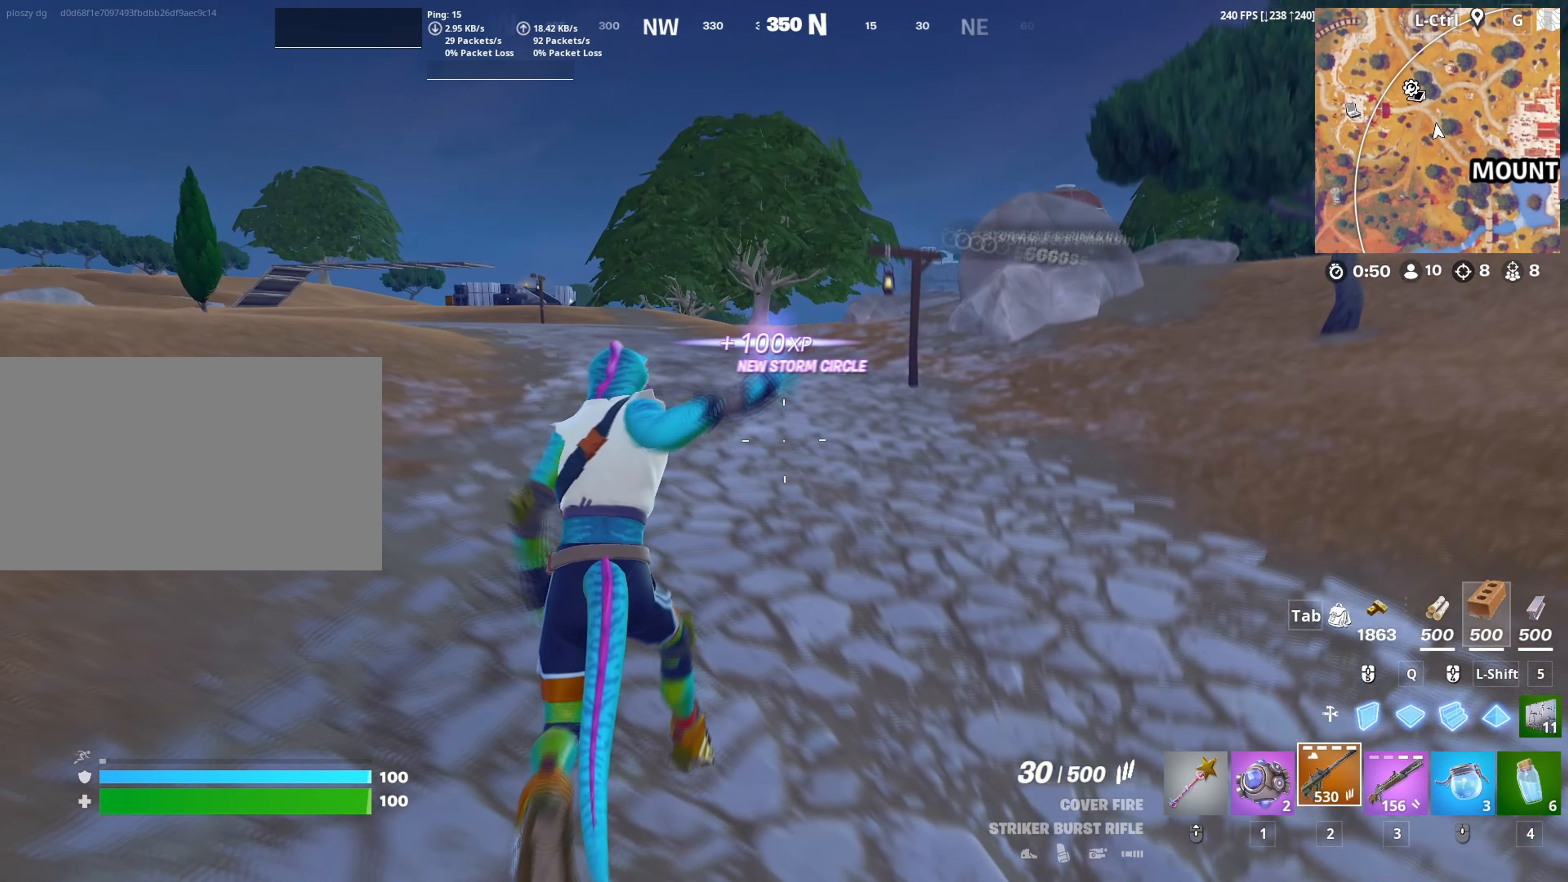
{"keys": ["d", "space", "w"], "mouse": [], "mouse_move": "left", "events": [[467, "space", "down"]]}
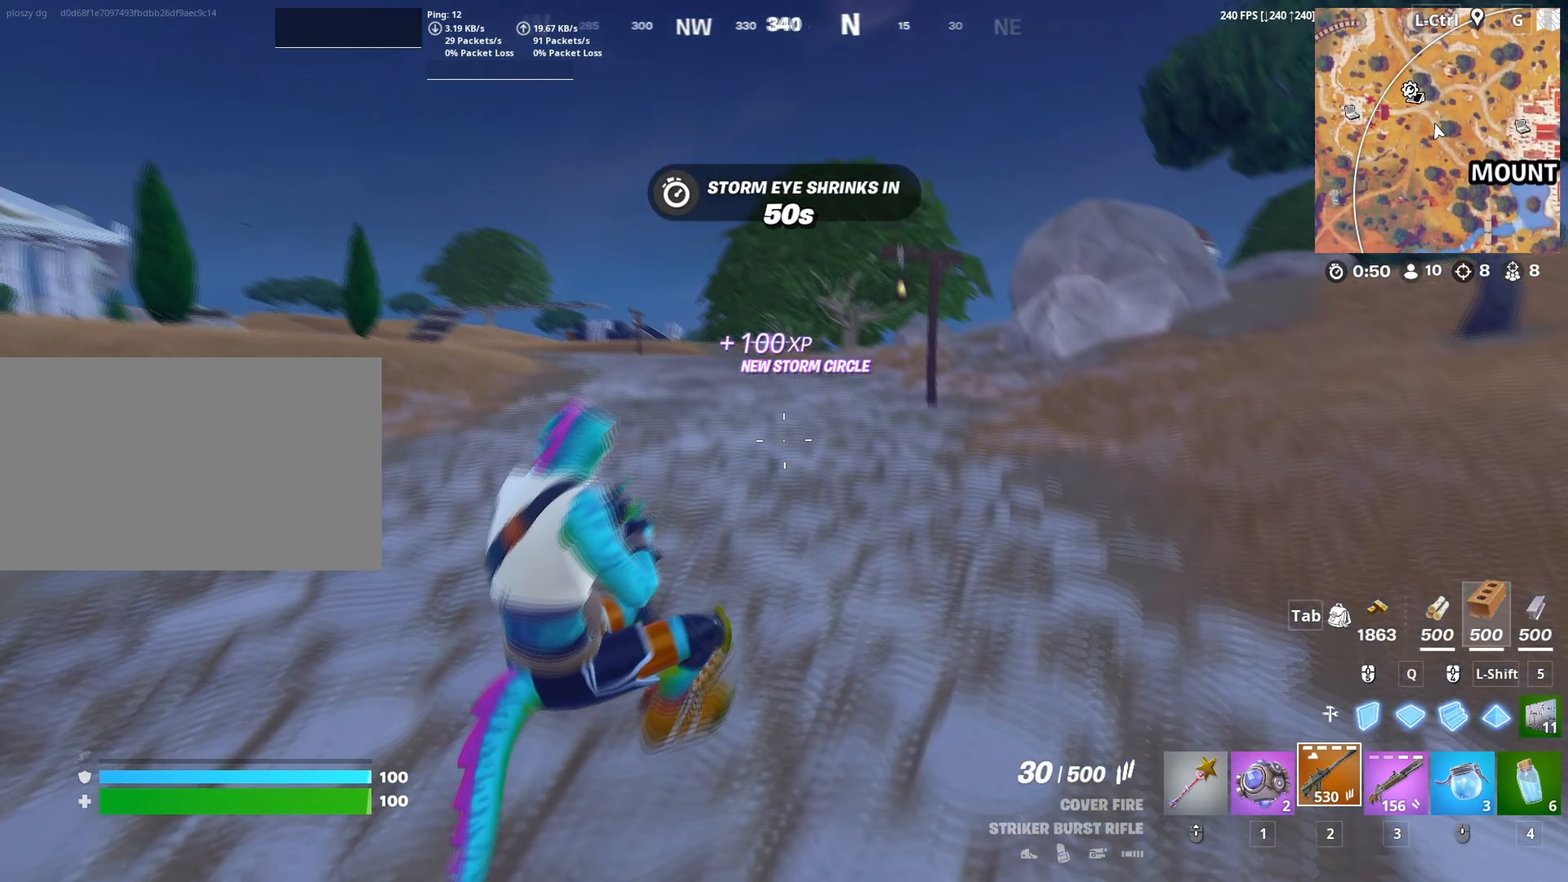
{"keys": ["w"], "mouse": [], "mouse_move": "still", "events": [[117, "space", "up"], [150, "d", "up"], [283, "c", "down"], [433, "c", "up"]]}
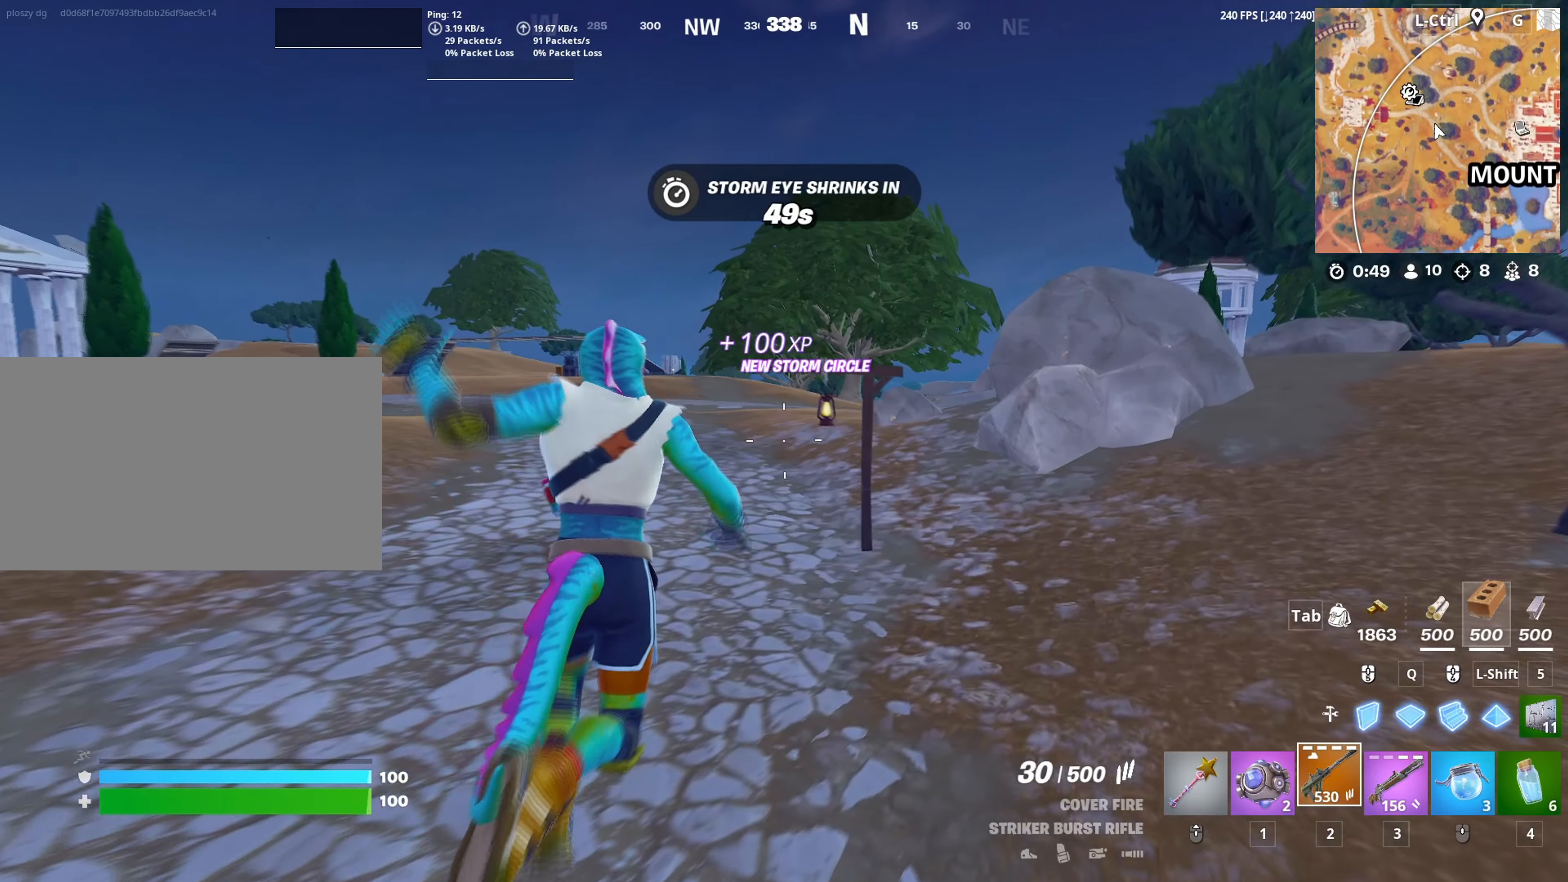
{"keys": ["w"], "mouse": [], "mouse_move": "right", "events": [[17, "d", "down"], [400, "d", "up"]]}
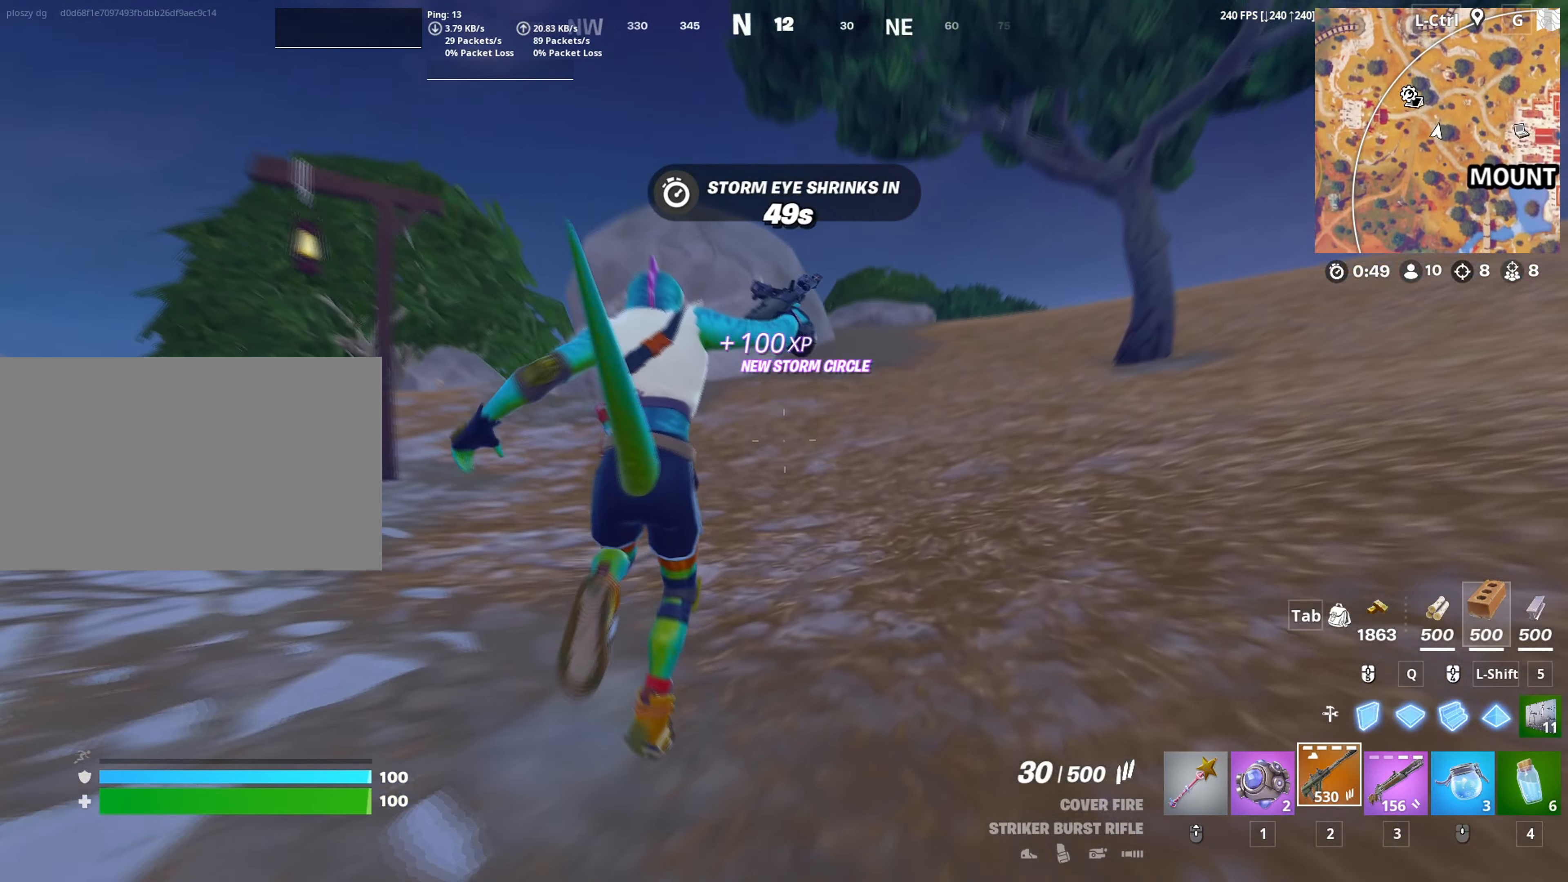
{"keys": ["d"], "mouse": [], "mouse_move": "left", "events": [[417, "d", "down"], [467, "w", "up"]]}
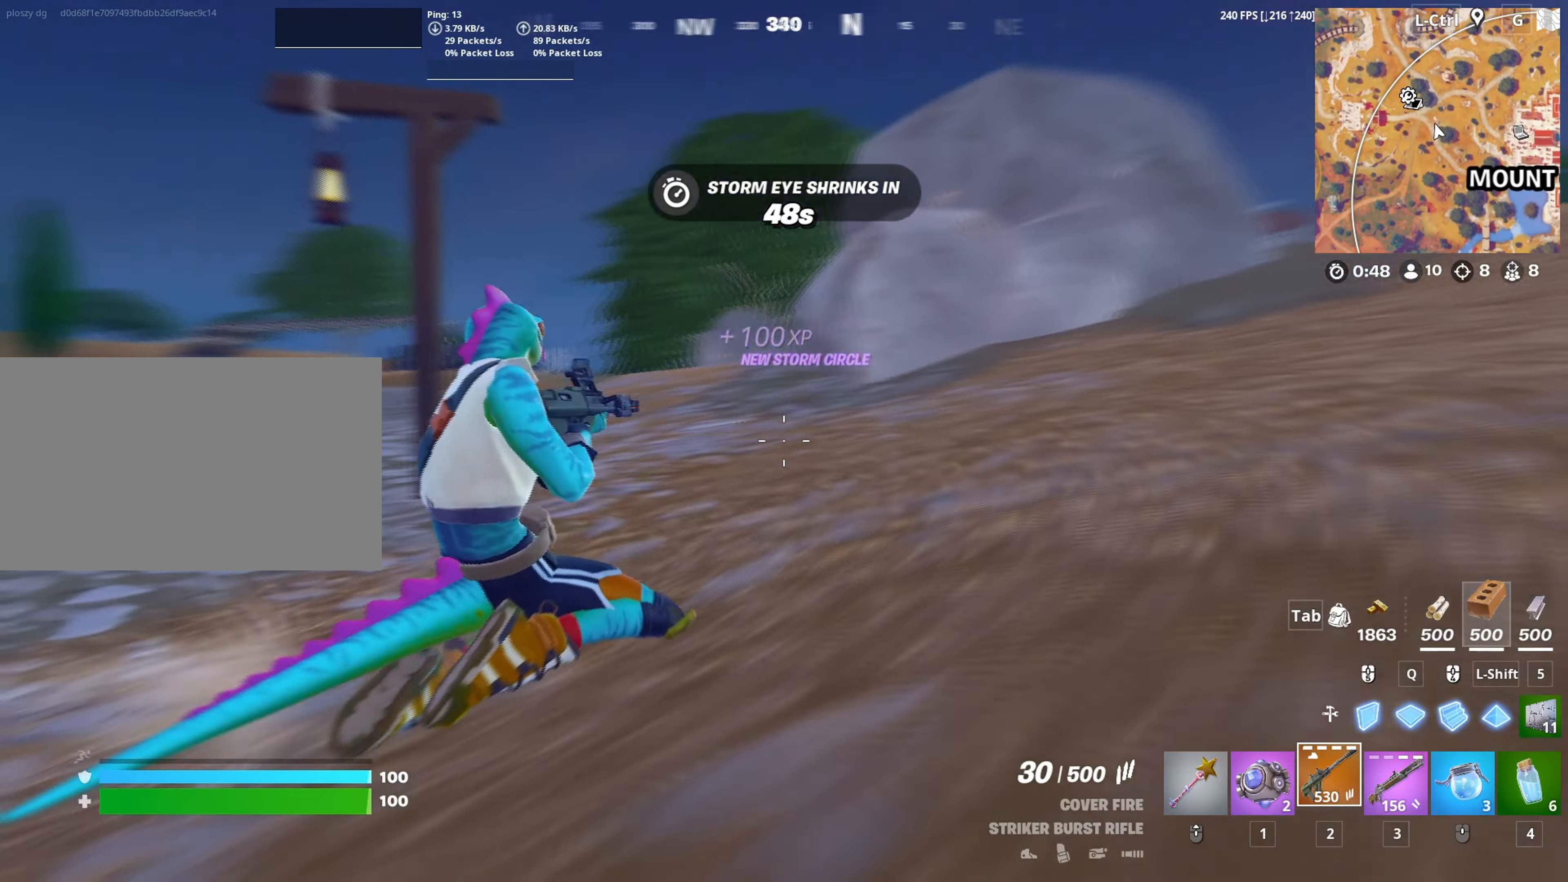
{"keys": ["d", "w"], "mouse": [], "mouse_move": "left", "events": [[50, "space", "down"], [100, "w", "down"], [150, "d", "up"], [250, "d", "down"], [250, "space", "up"]]}
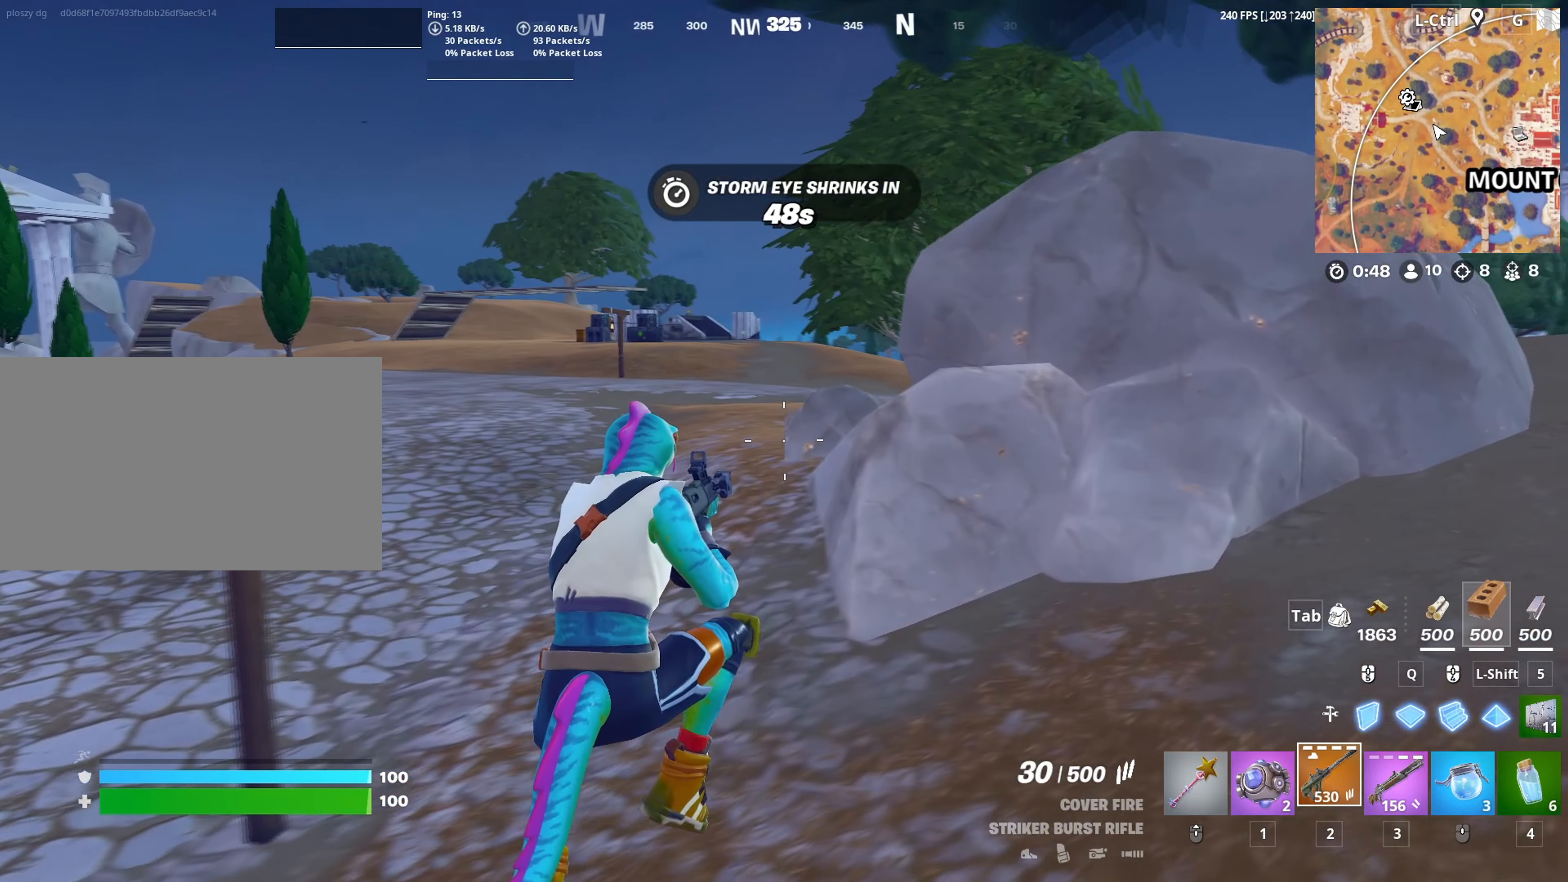
{"keys": ["w"], "mouse": [], "mouse_move": "right", "events": [[267, "d", "up"]]}
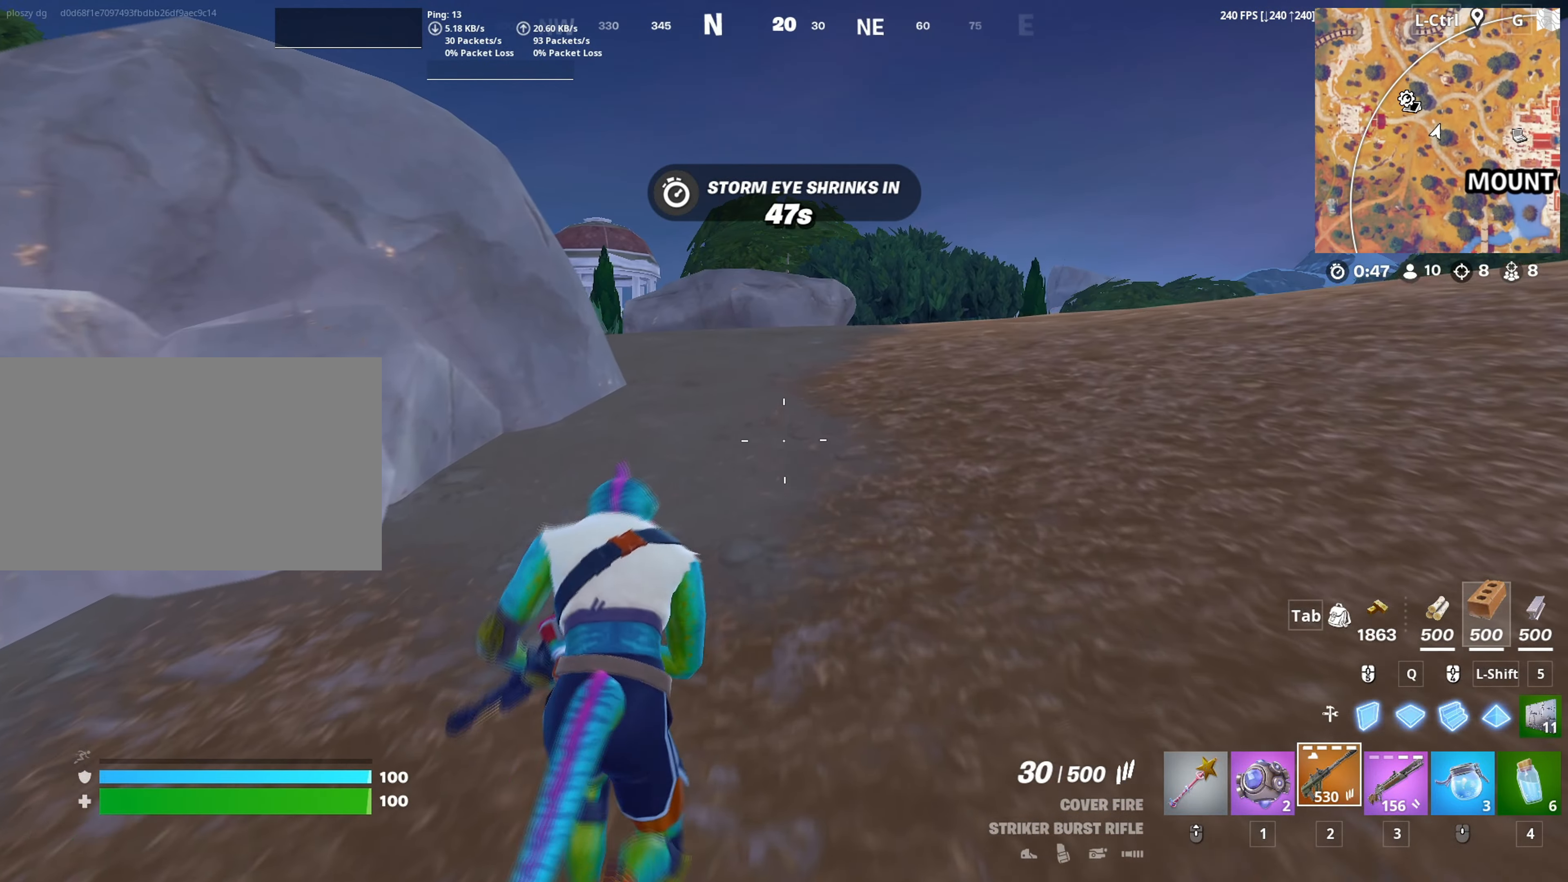
{"keys": ["w"], "mouse": [], "mouse_move": "left", "events": [[317, "space", "down"], [467, "space", "up"]]}
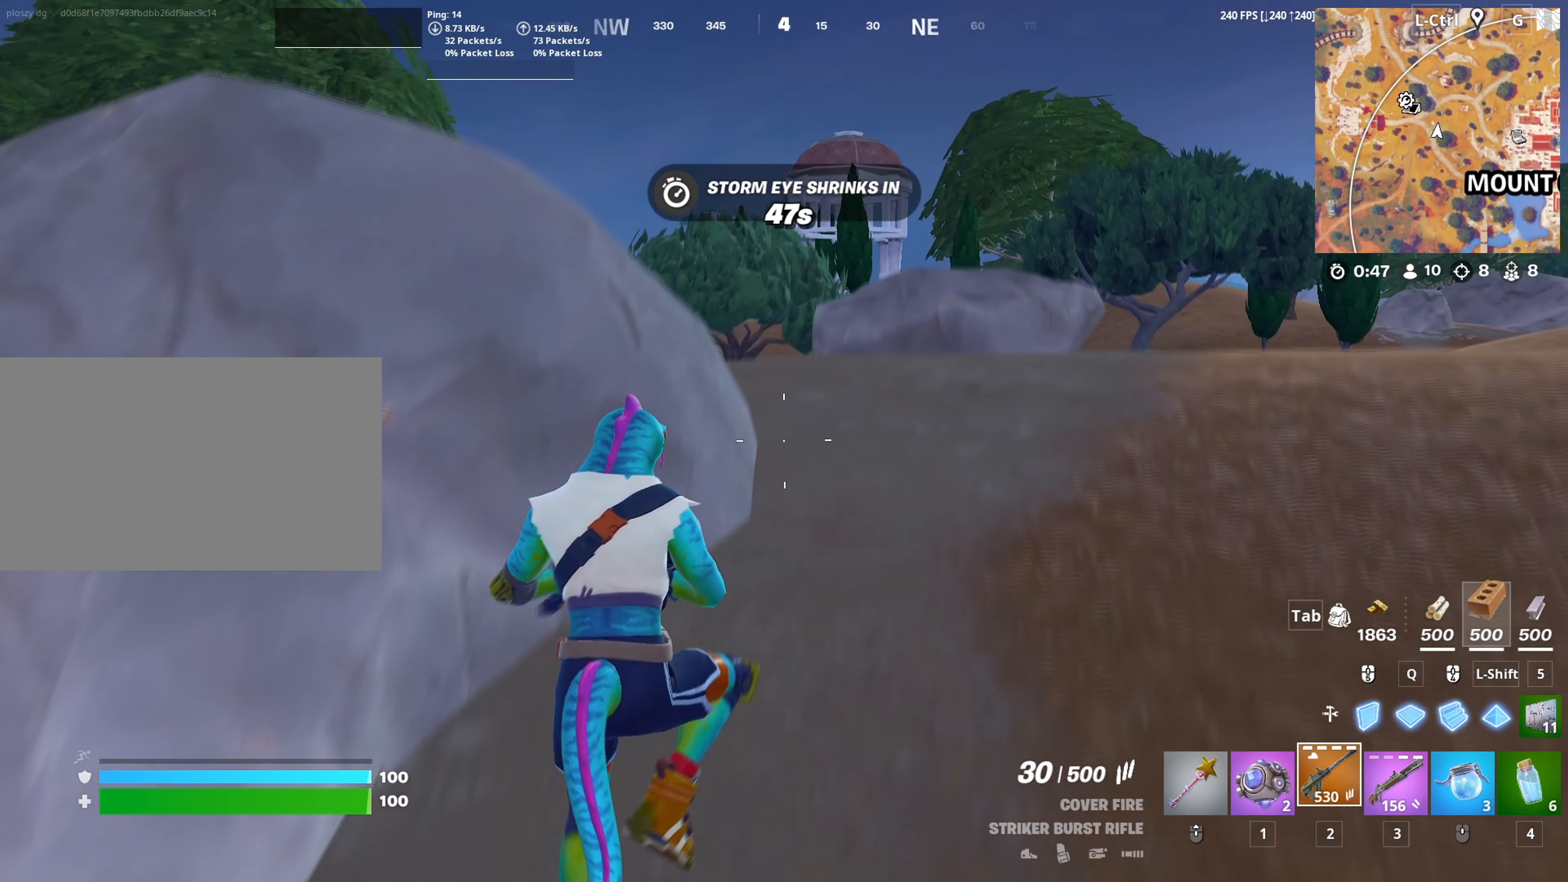
{"keys": ["w"], "mouse": [], "mouse_move": "left", "events": [[100, "d", "down"], [250, "d", "up"]]}
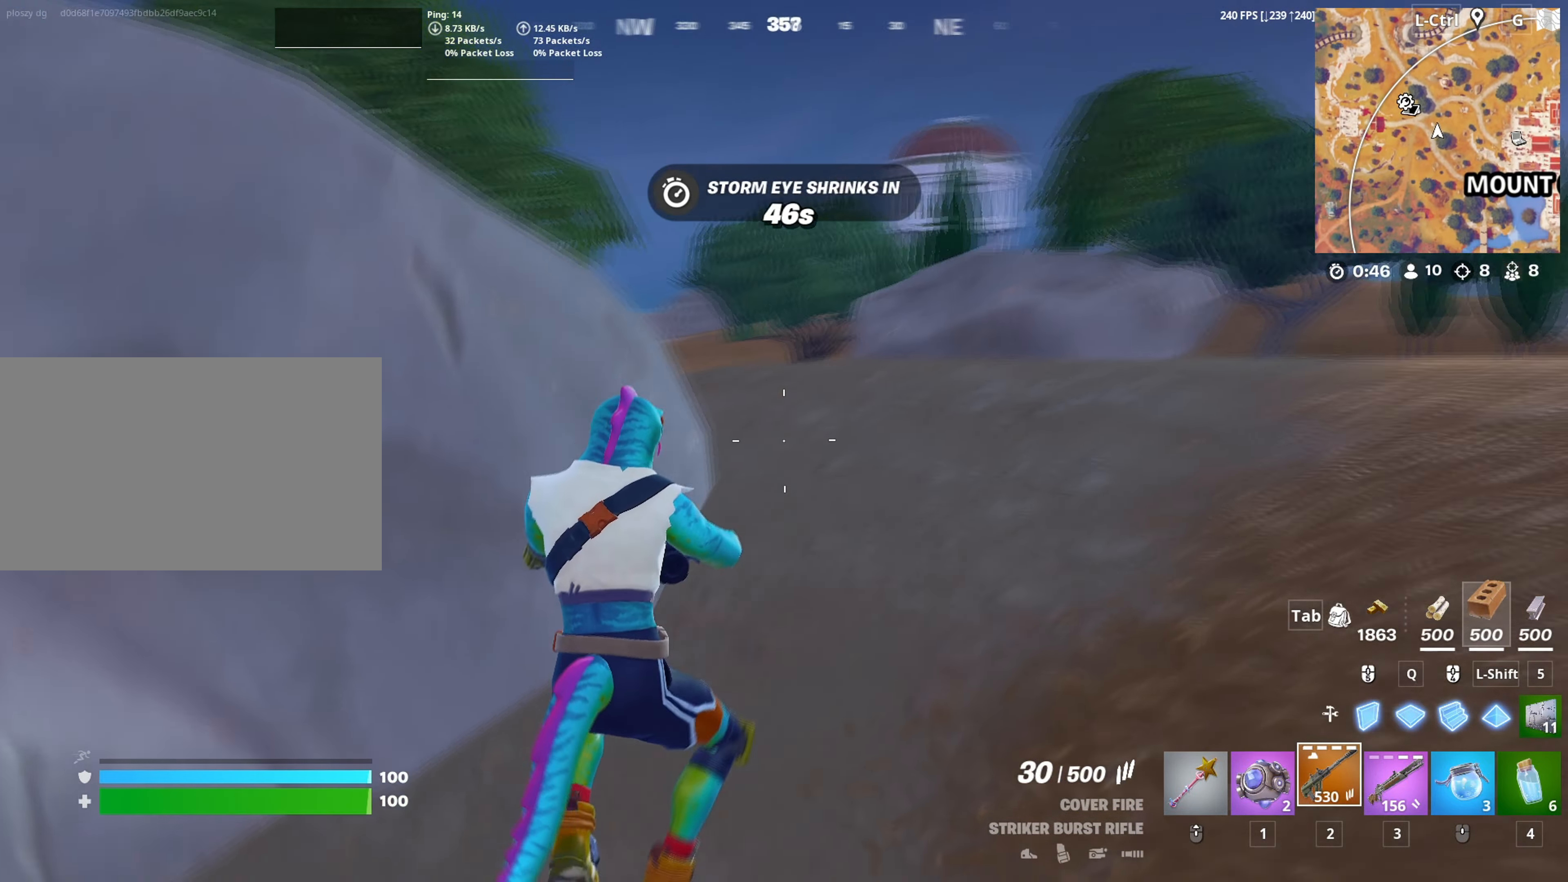
{"keys": ["d", "w"], "mouse": [], "mouse_move": "still", "events": [[117, "d", "down"]]}
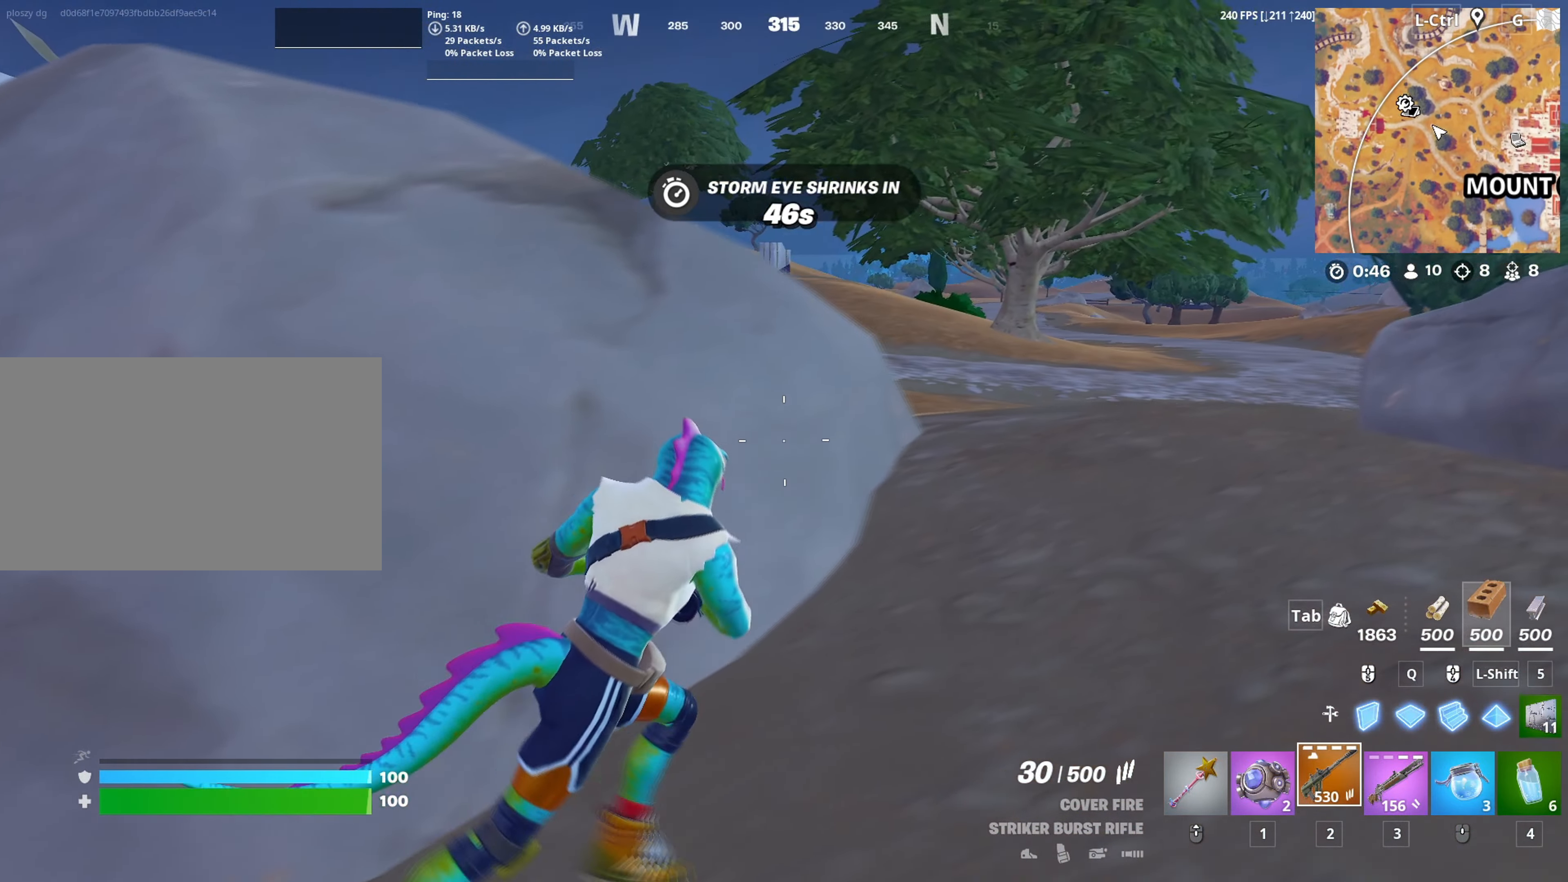
{"keys": ["d"], "mouse": [], "mouse_move": "up", "events": [[50, "d", "up"], [317, "c", "down"], [417, "c", "up"], [417, "w", "up"], [500, "d", "down"]]}
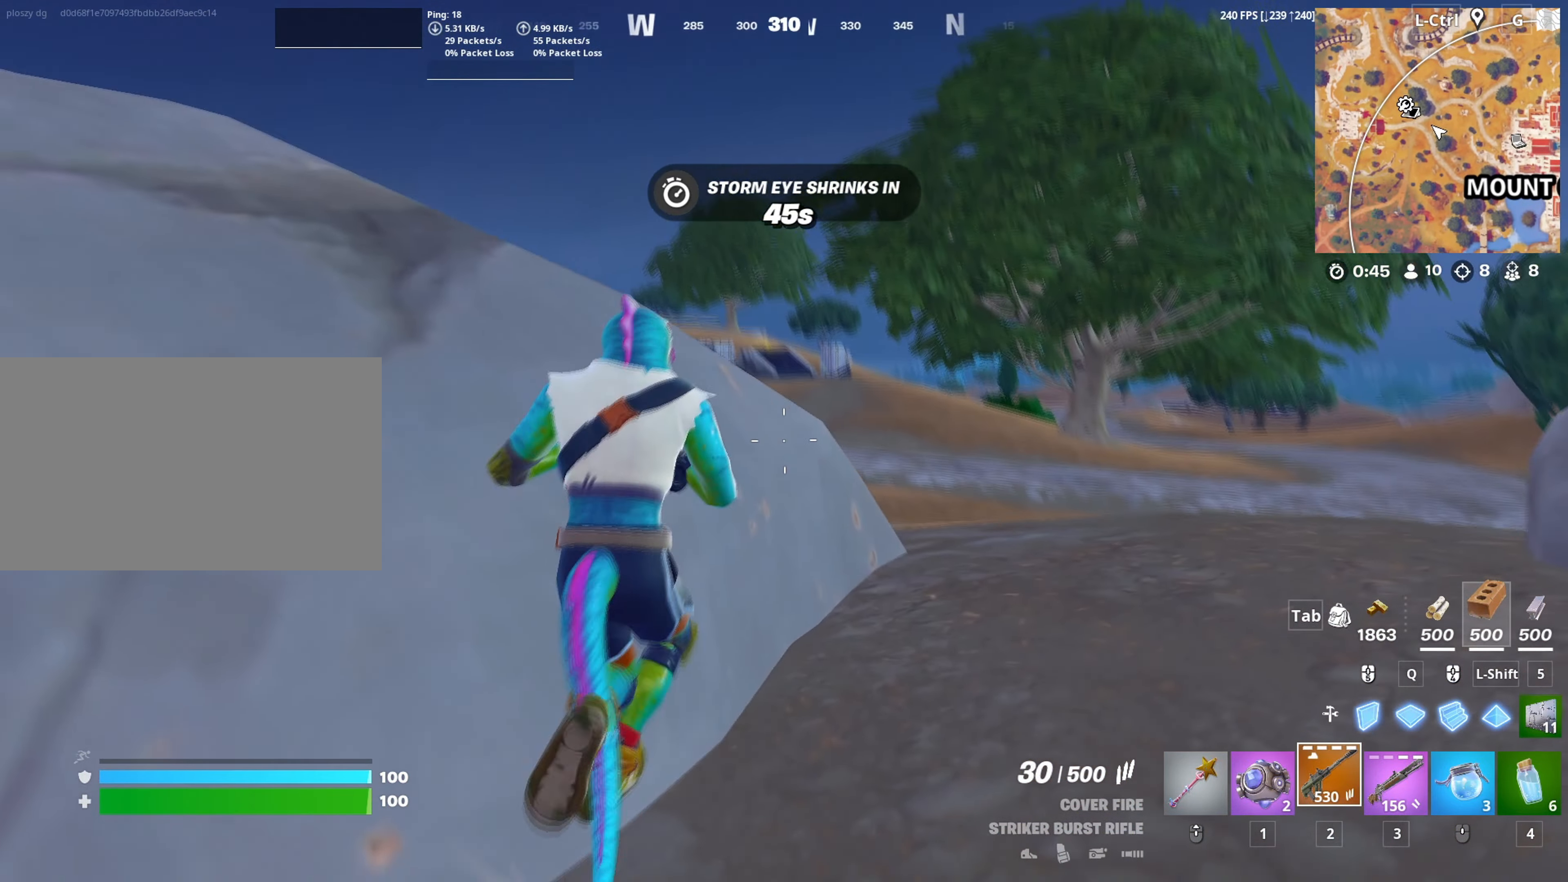
{"keys": ["d"], "mouse": ["right"], "mouse_move": "still", "events": [[200, "mouse_right", "down"], [250, "space", "down"], [433, "space", "up"]]}
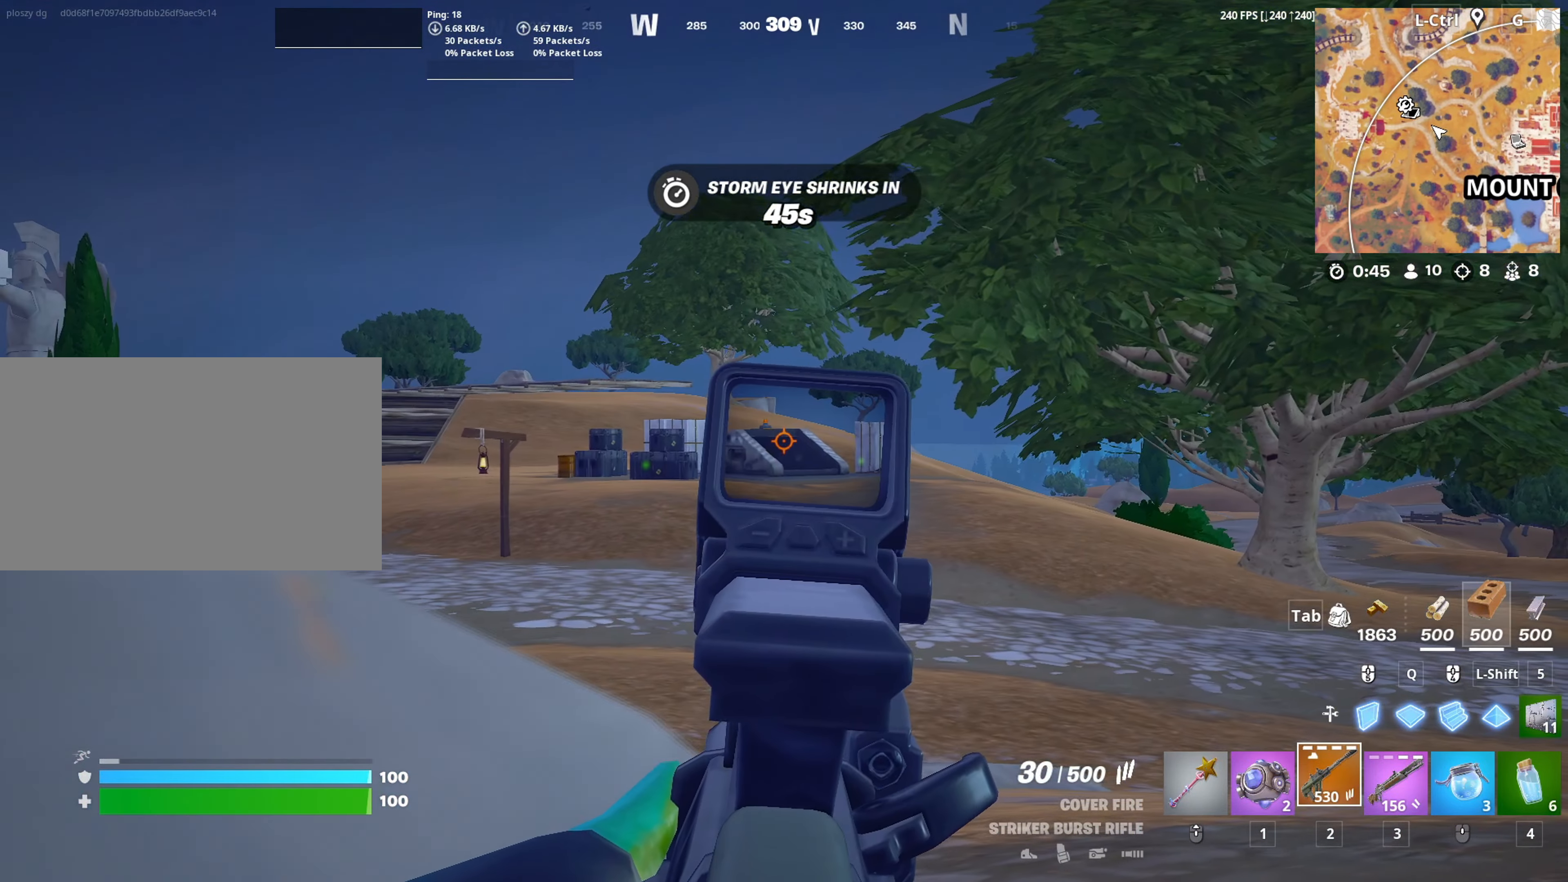
{"keys": ["d"], "mouse": ["right"], "mouse_move": "still", "events": [[17, "a", "down"], [83, "d", "up"], [250, "c", "down"], [400, "c", "up"], [500, "a", "up"], [500, "d", "down"]]}
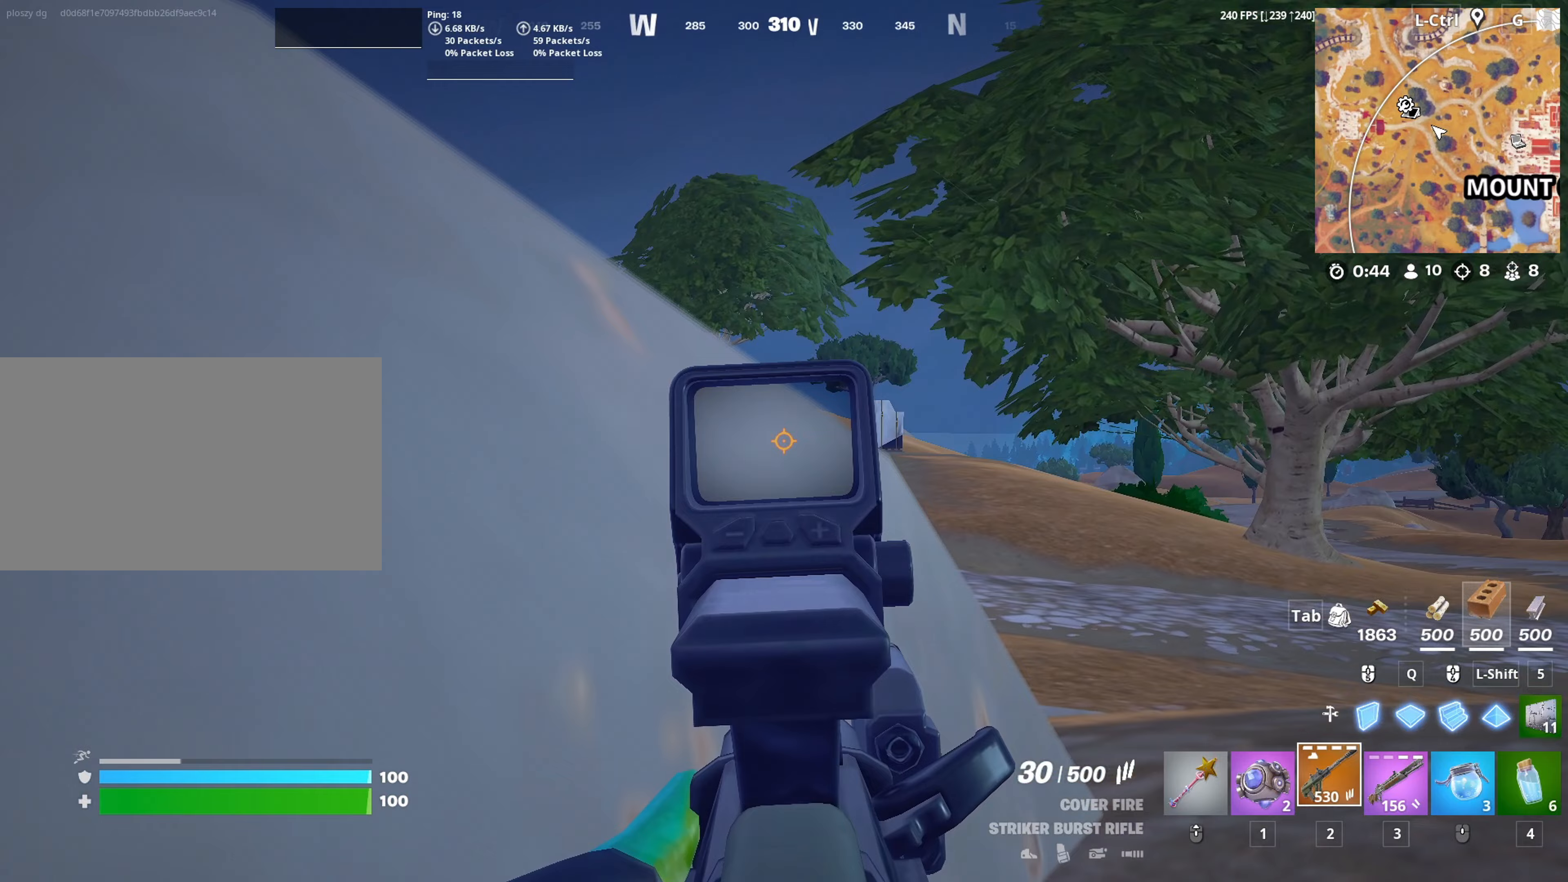
{"keys": ["w"], "mouse": ["right"], "mouse_move": "still", "events": [[183, "w", "down"], [367, "d", "up"]]}
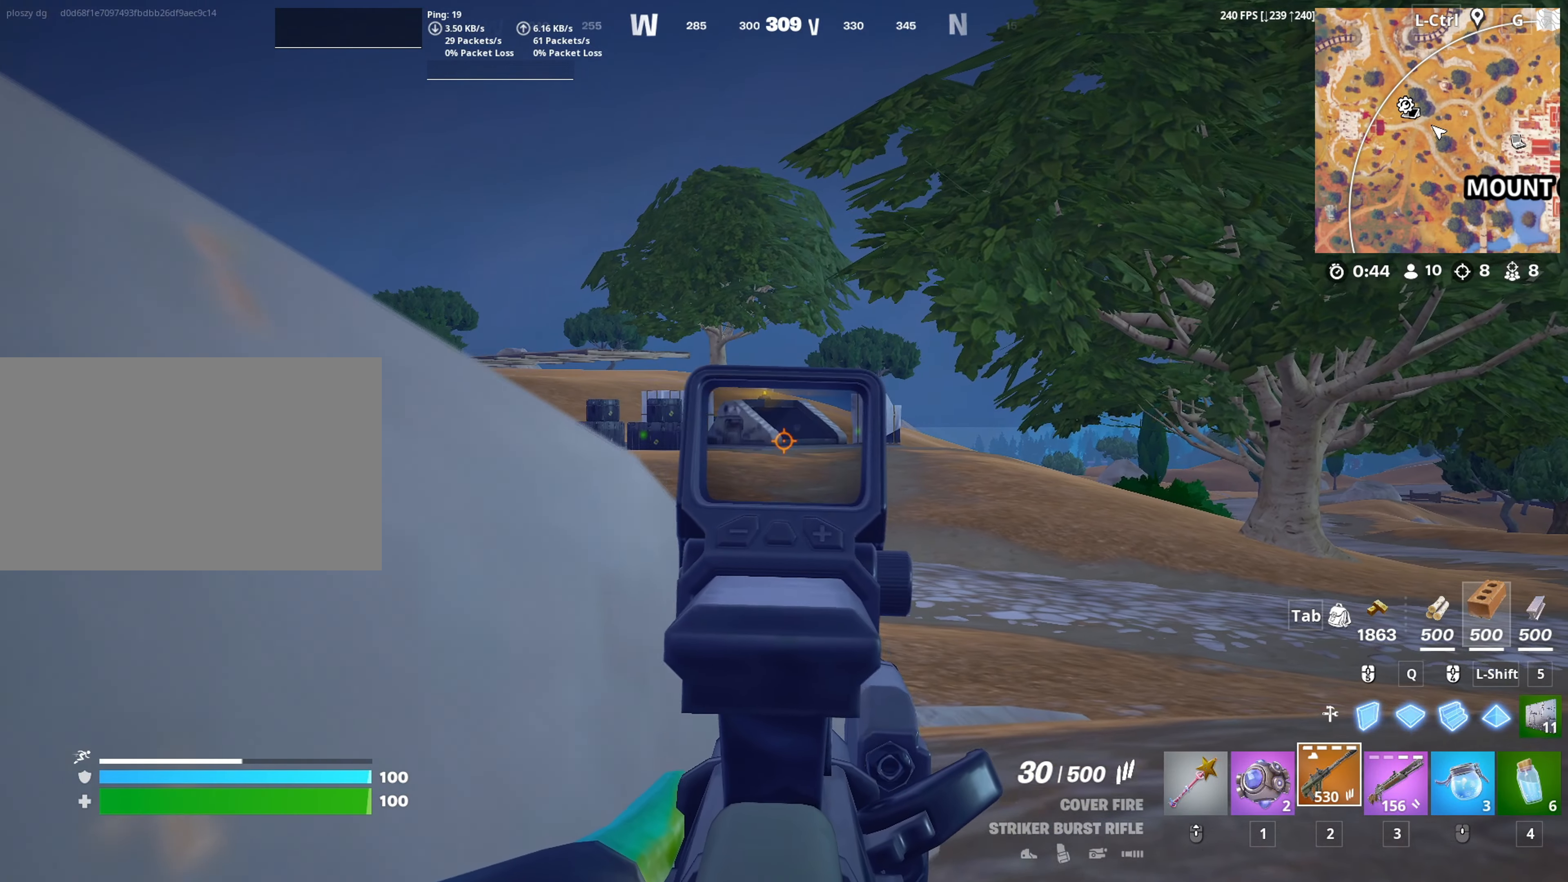
{"keys": ["d"], "mouse": [], "mouse_move": "still", "events": [[117, "w", "up"], [150, "a", "down"], [383, "d", "down"], [433, "a", "up"], [483, "mouse_right", "up"]]}
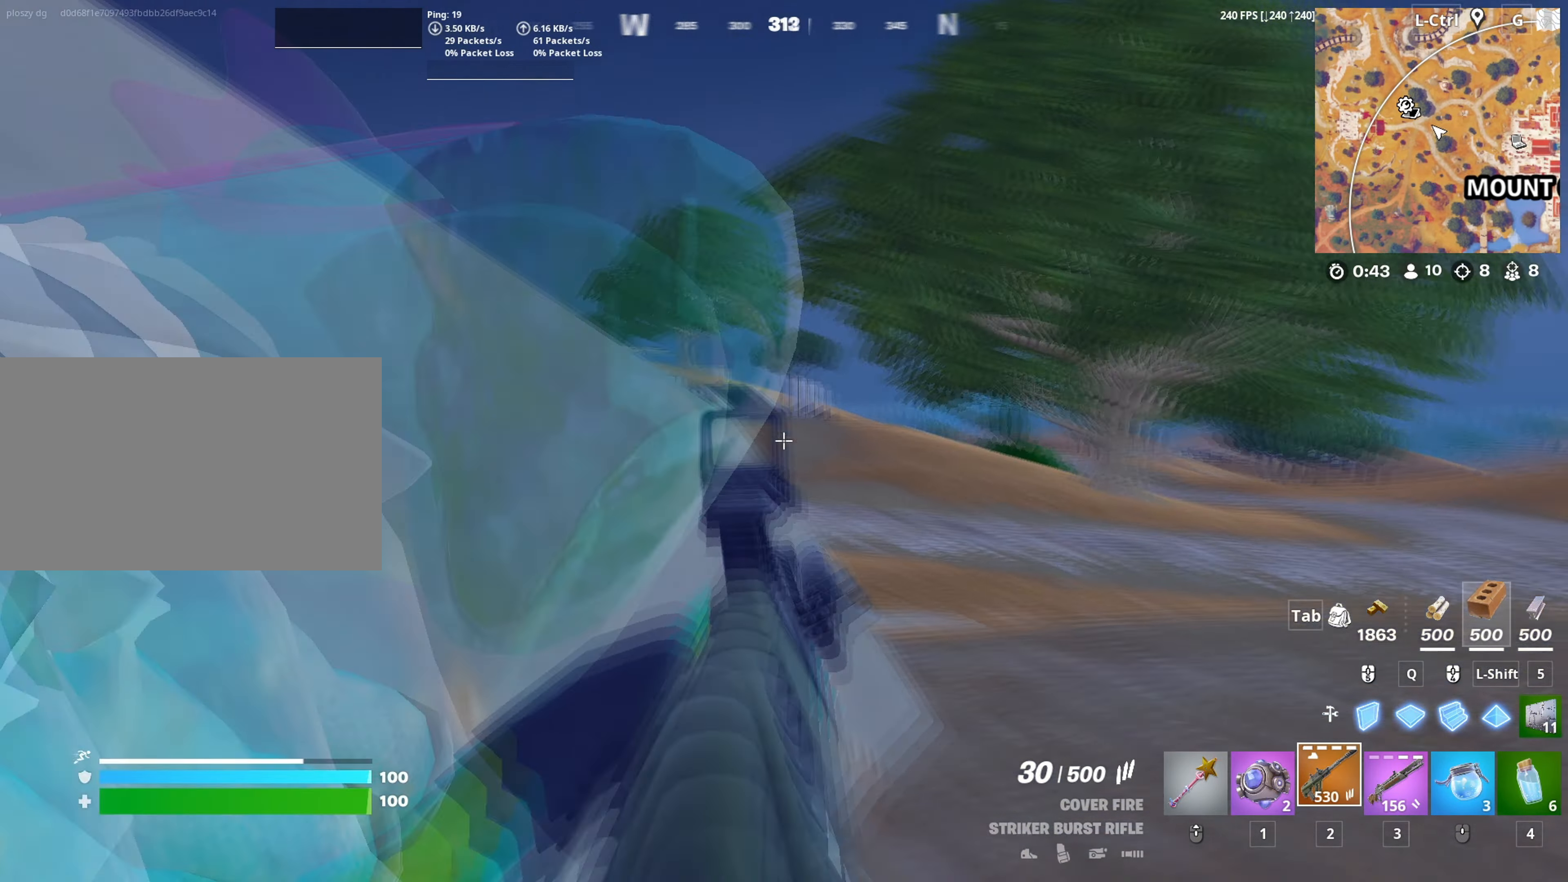
{"keys": ["w"], "mouse": [], "mouse_move": "left", "events": [[117, "w", "down"], [217, "d", "up"], [400, "v", "down"], [500, "v", "up"]]}
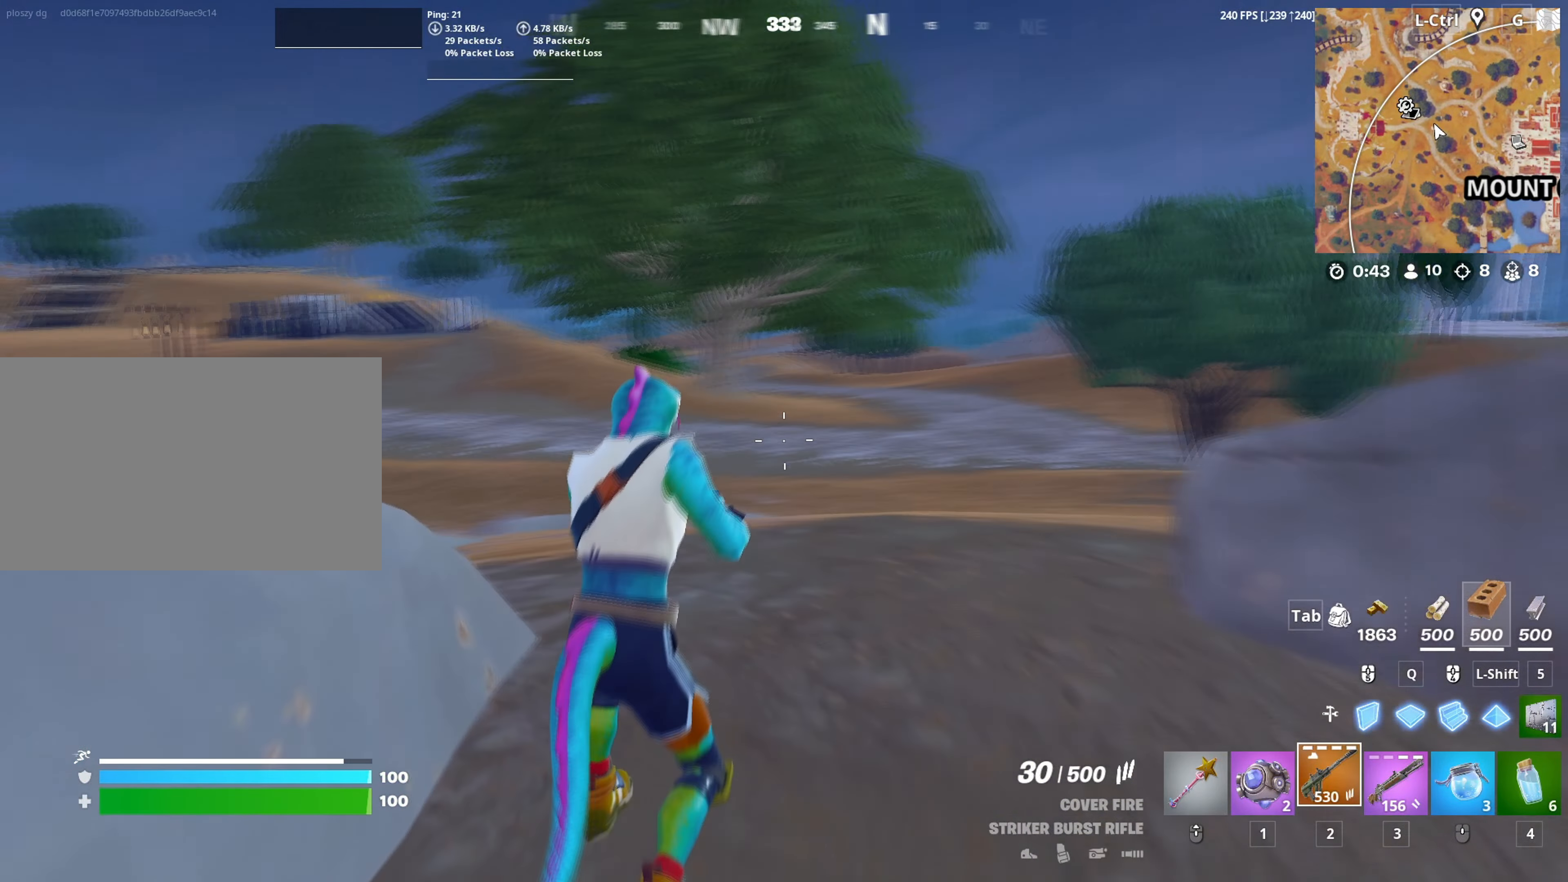
{"keys": ["d", "w"], "mouse": [], "mouse_move": "still", "events": [[83, "d", "down"]]}
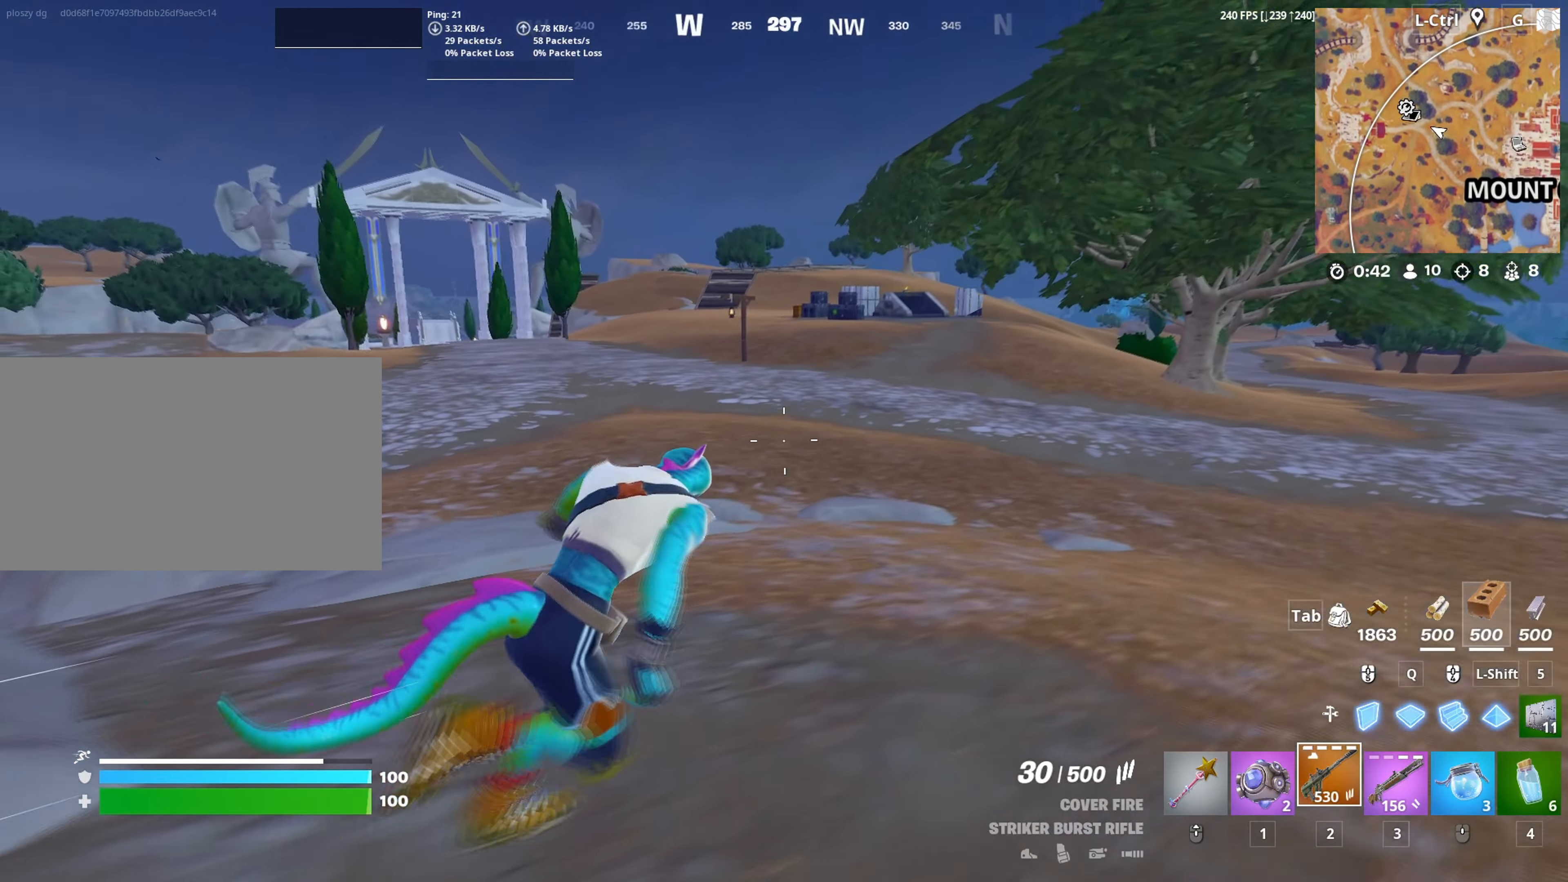
{"keys": ["d", "w"], "mouse": [], "mouse_move": "still", "events": []}
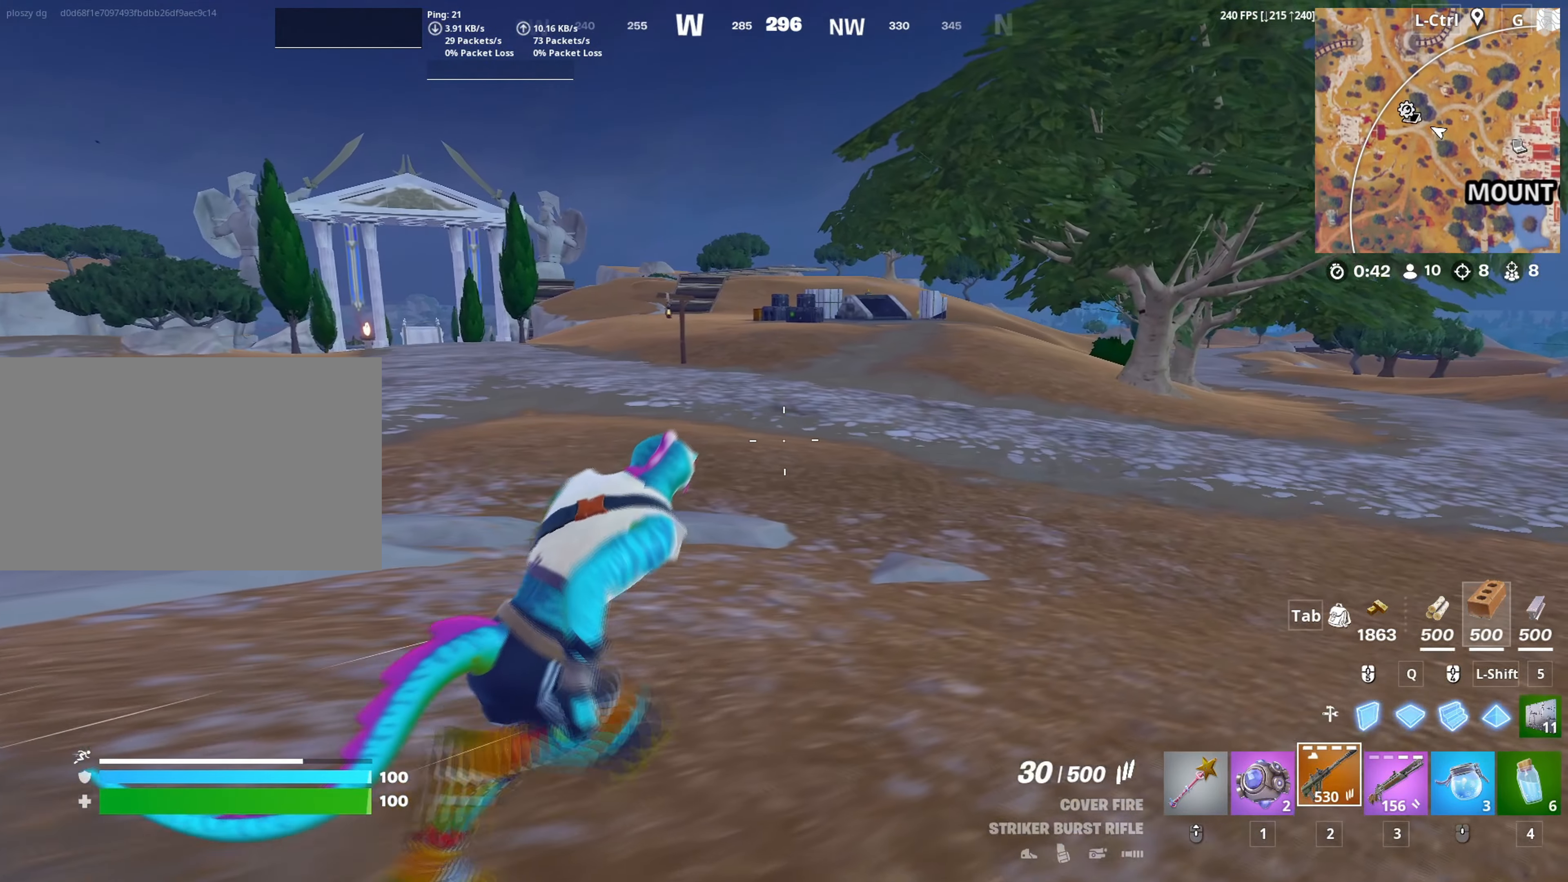
{"keys": ["d", "w"], "mouse": [], "mouse_move": "right", "events": []}
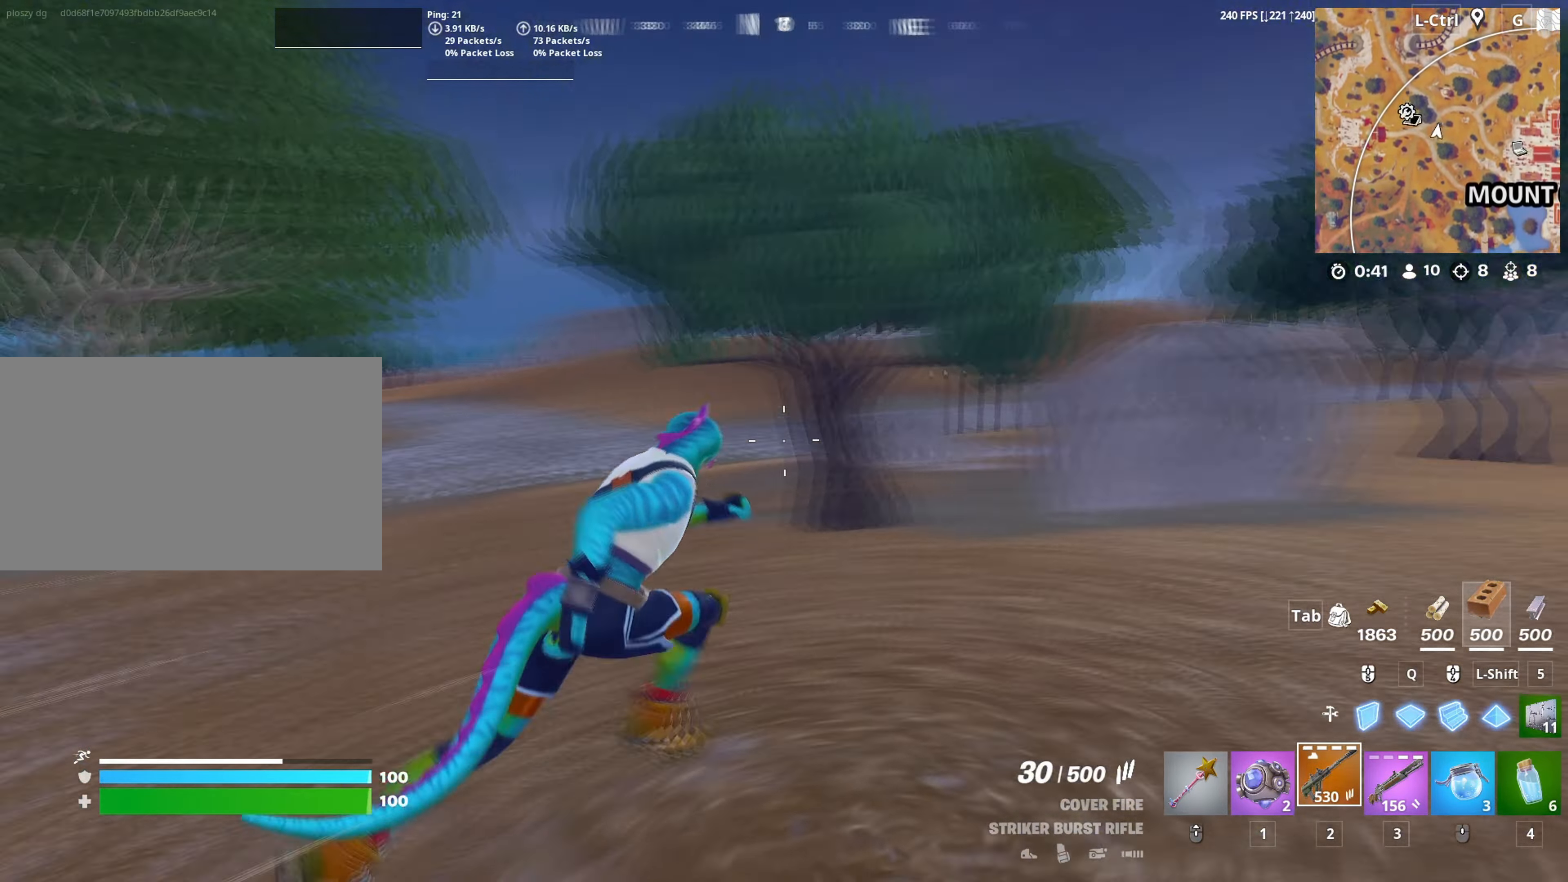
{"keys": ["w"], "mouse": [], "mouse_move": "left", "events": [[83, "d", "up"]]}
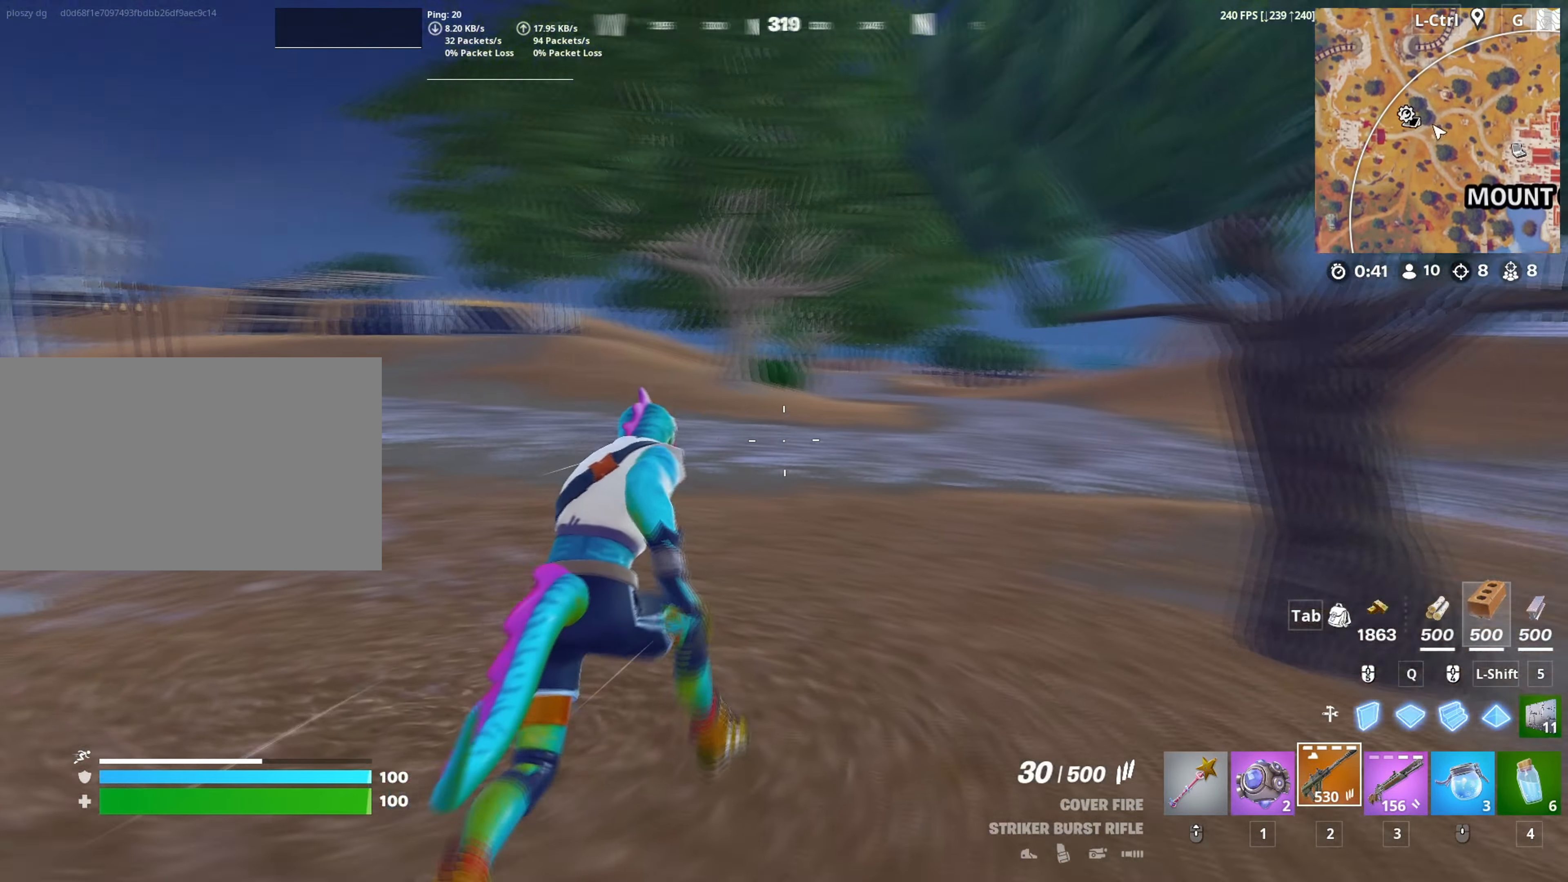
{"keys": ["d", "w"], "mouse": ["wheel"], "mouse_move": "still", "events": [[333, "d", "down"], [483, "mouse_wheel", "down"]]}
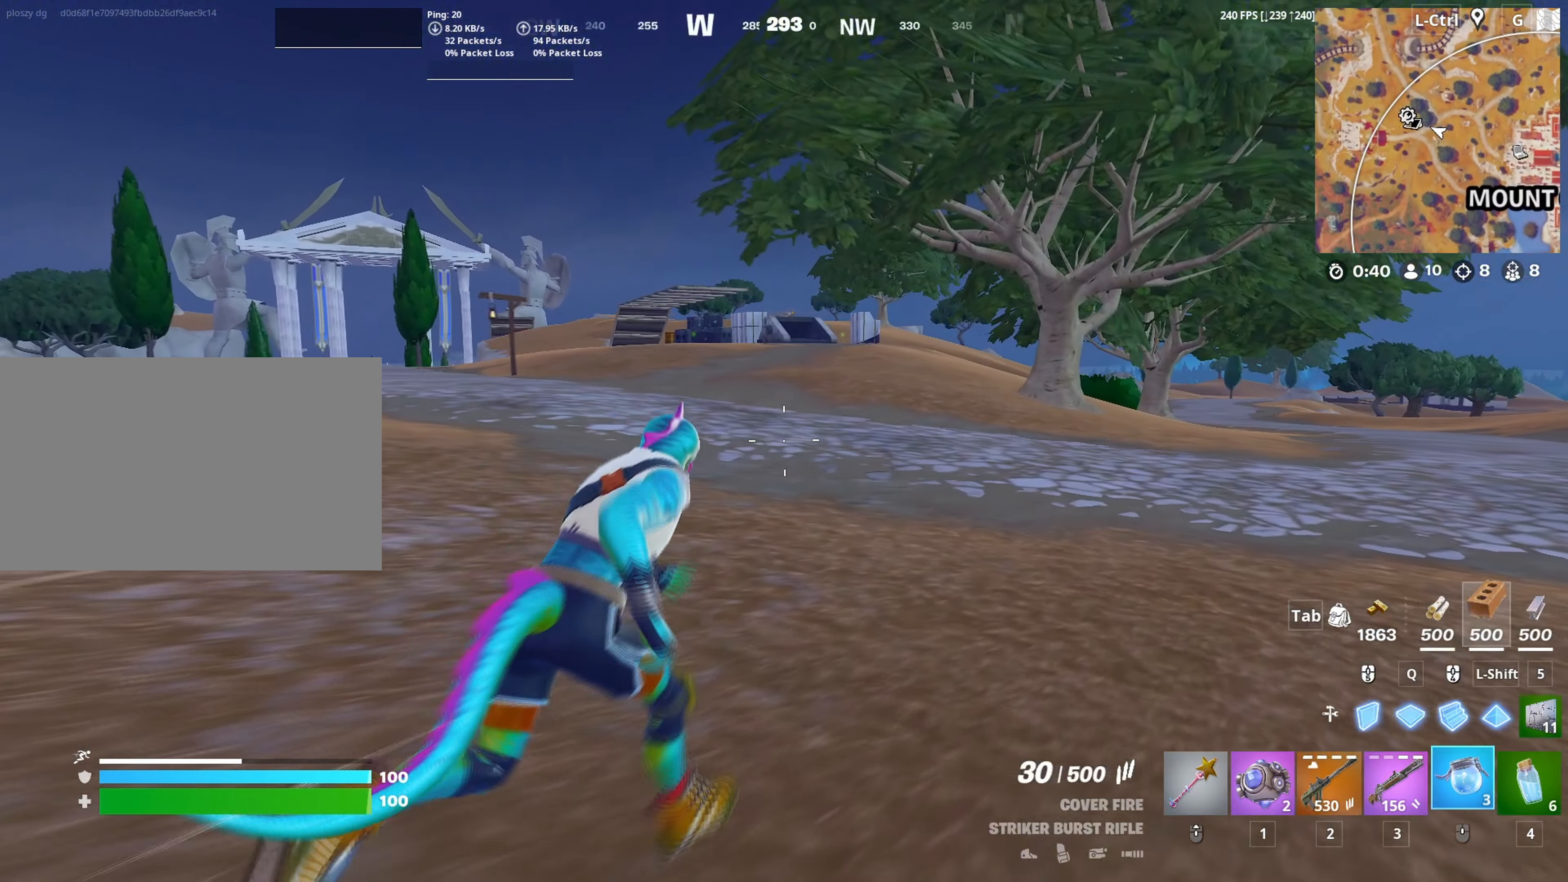
{"keys": ["d", "w"], "mouse": [], "mouse_move": "still", "events": [[83, "mouse_wheel", "up"]]}
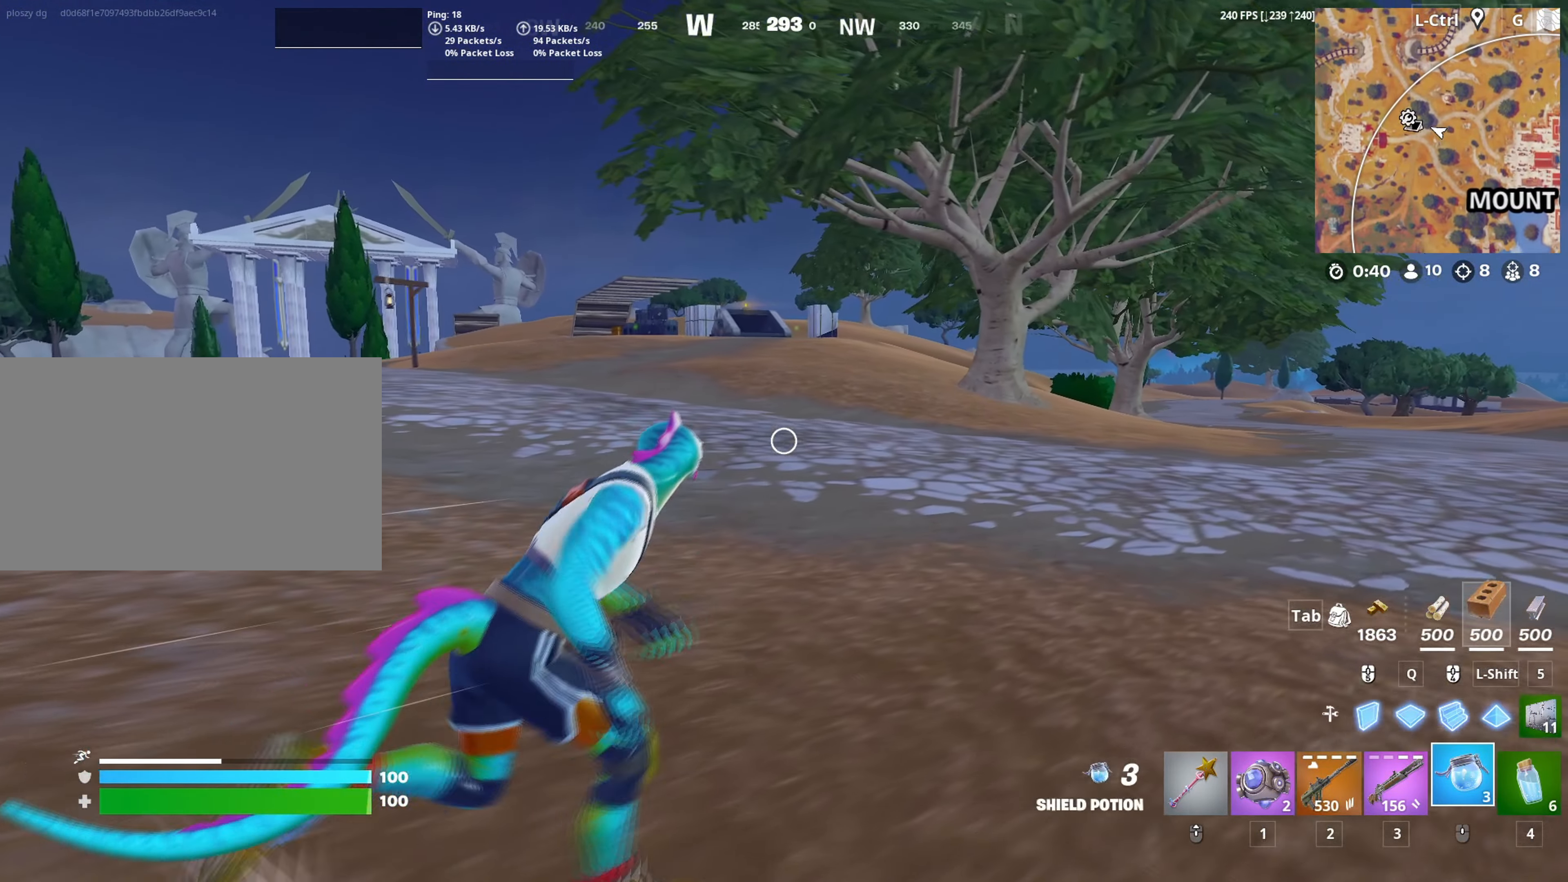
{"keys": ["d", "w"], "mouse": [], "mouse_move": "still", "events": [[50, "d", "up"], [233, "3", "down"], [283, "3", "up"], [467, "d", "down"]]}
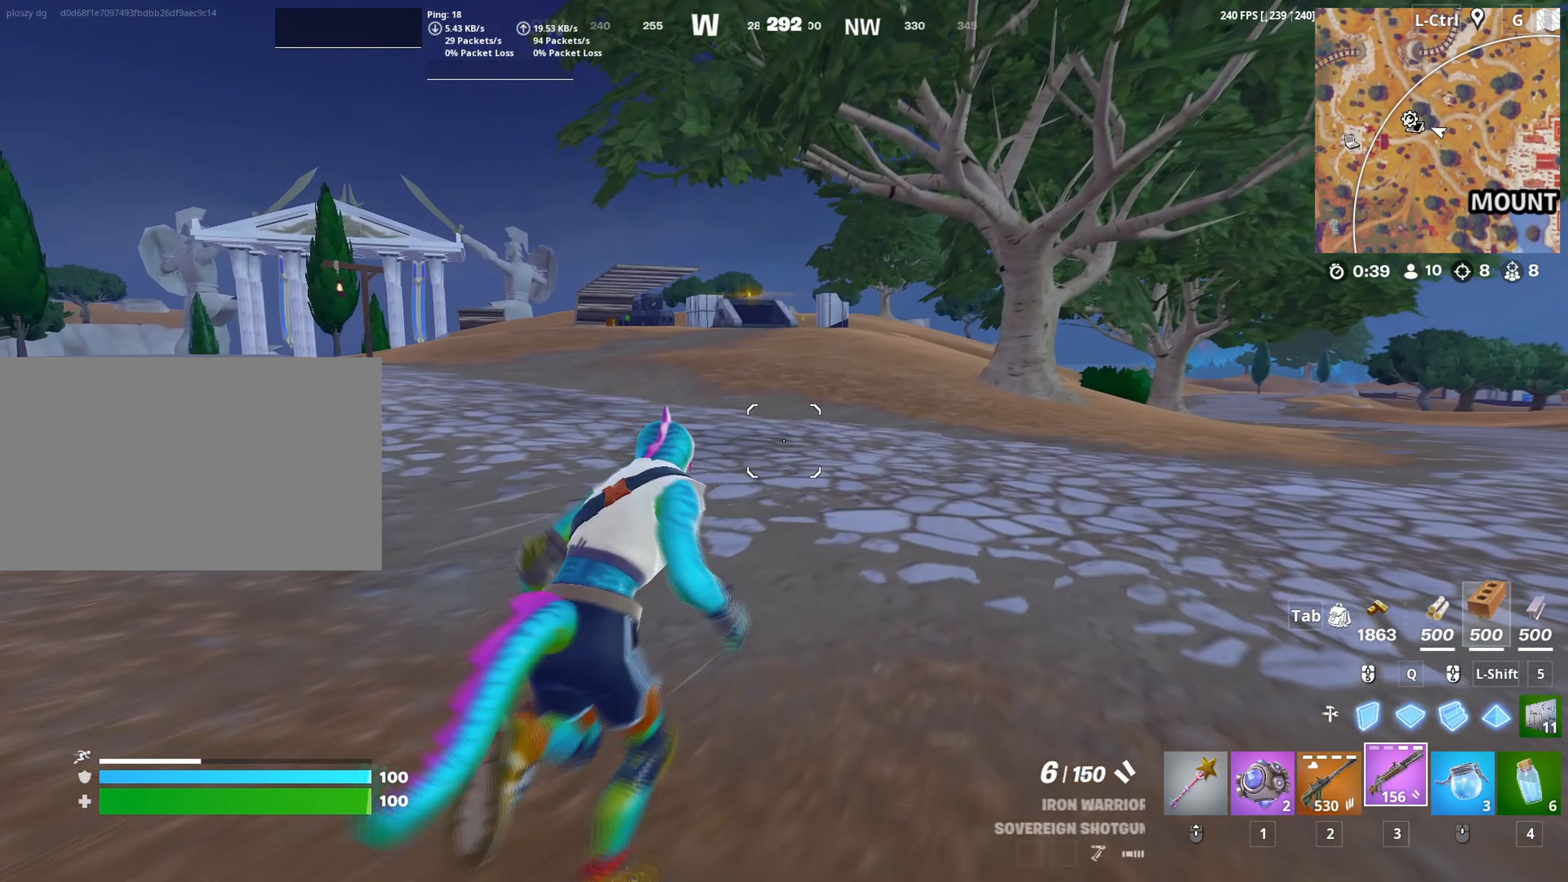
{"keys": ["d", "w"], "mouse": [], "mouse_move": "still", "events": []}